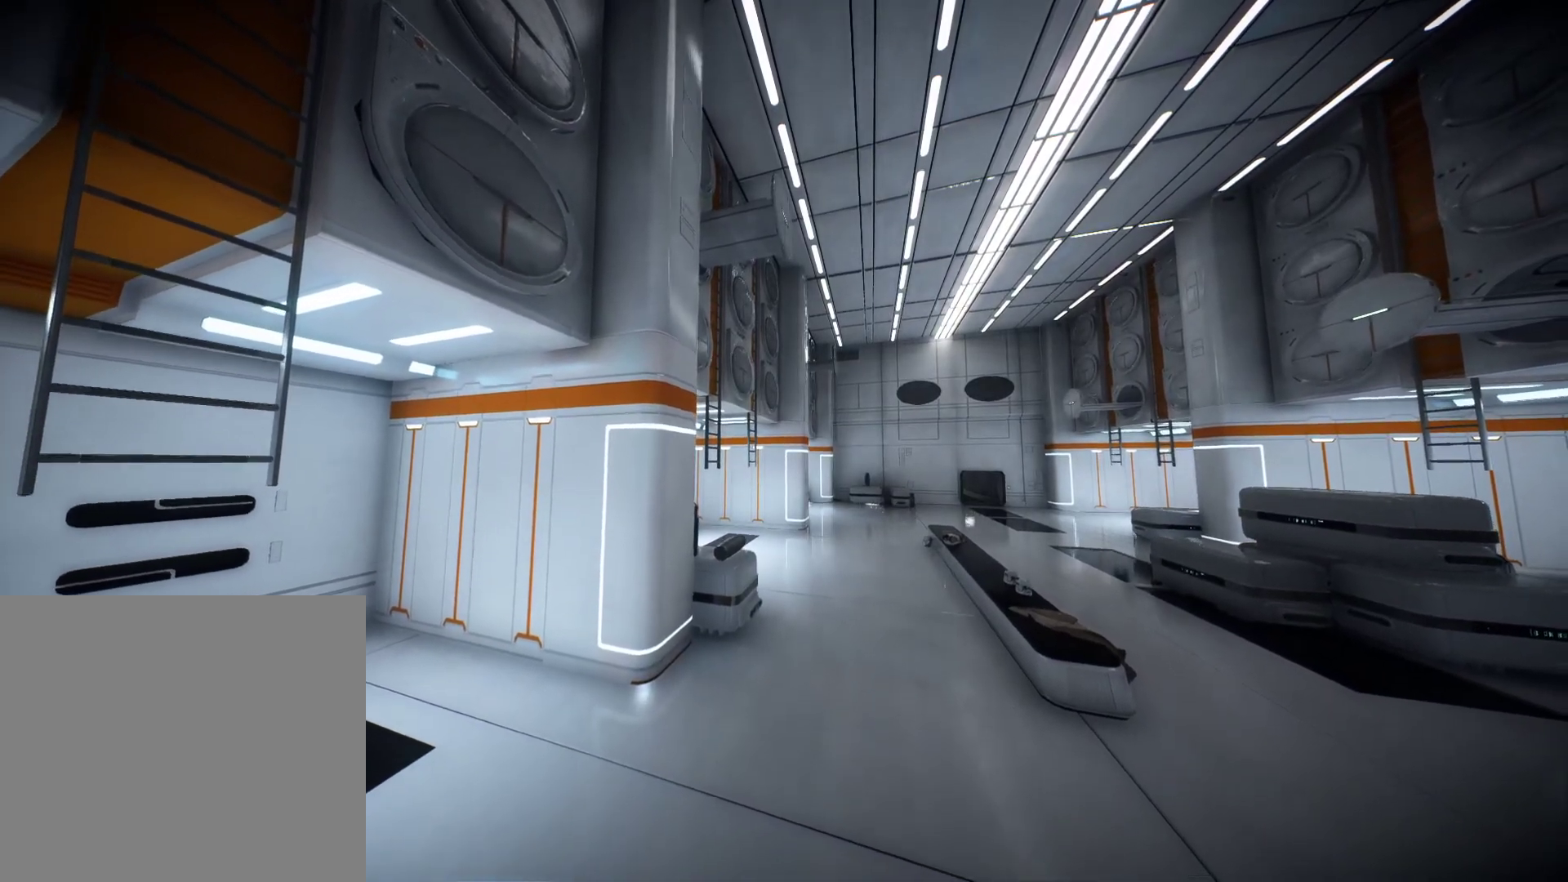
Gameplay with a controller (Xbox layout); each line is a JSON object with the inputs held at the frame after it (dt_ms = milliseconds from this image to that frame). "events" lists button and stick changes between this image and that frame as [ms after this image, input, new state], when the widget could be followed in between.
{"dt_ms": 500, "buttons": [], "left_stick": "center", "right_stick": "left", "events": [[300, "right_stick", "left"]]}
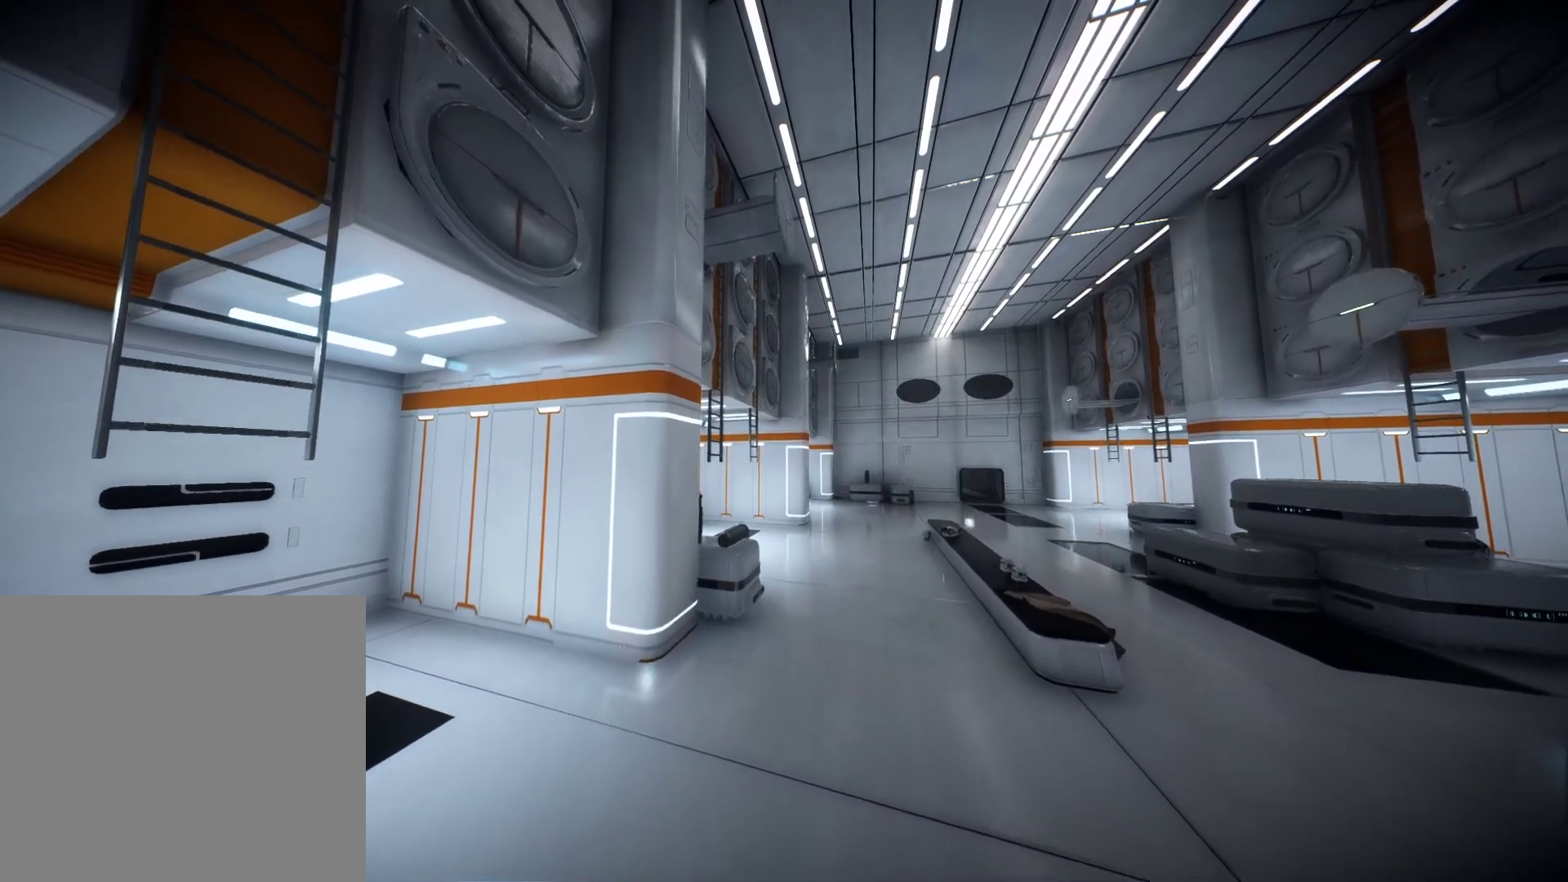
{"dt_ms": 500, "buttons": [], "left_stick": "up-right", "right_stick": "center", "events": [[150, "right_stick", "center"], [500, "left_stick", "up-right"]]}
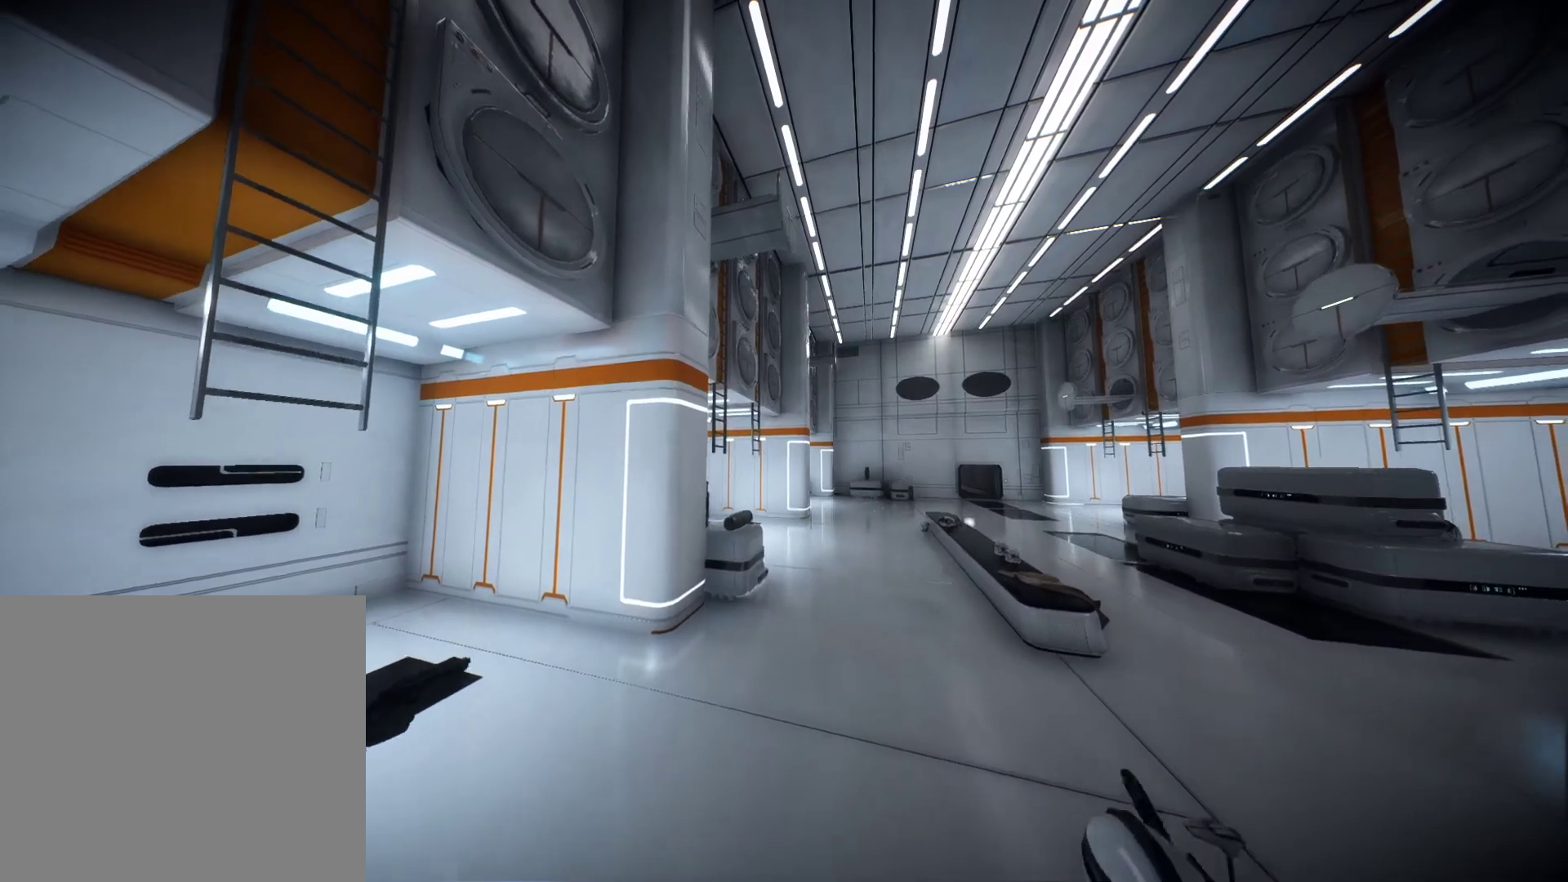
{"dt_ms": 500, "buttons": [], "left_stick": "up-right", "right_stick": "center", "events": []}
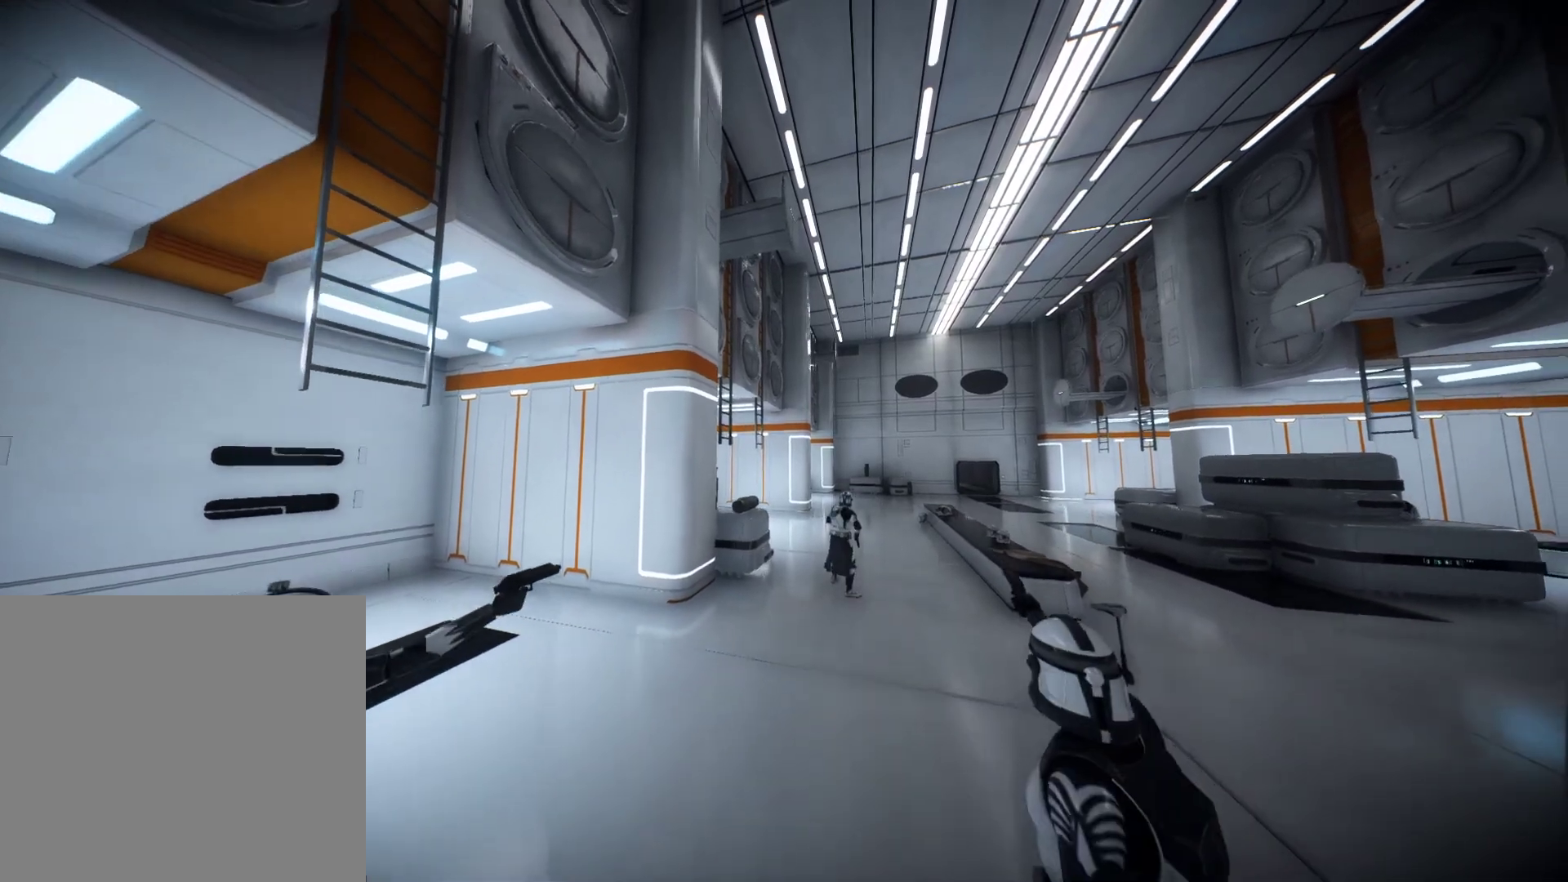
{"dt_ms": 500, "buttons": [], "left_stick": "up-right", "right_stick": "center", "events": []}
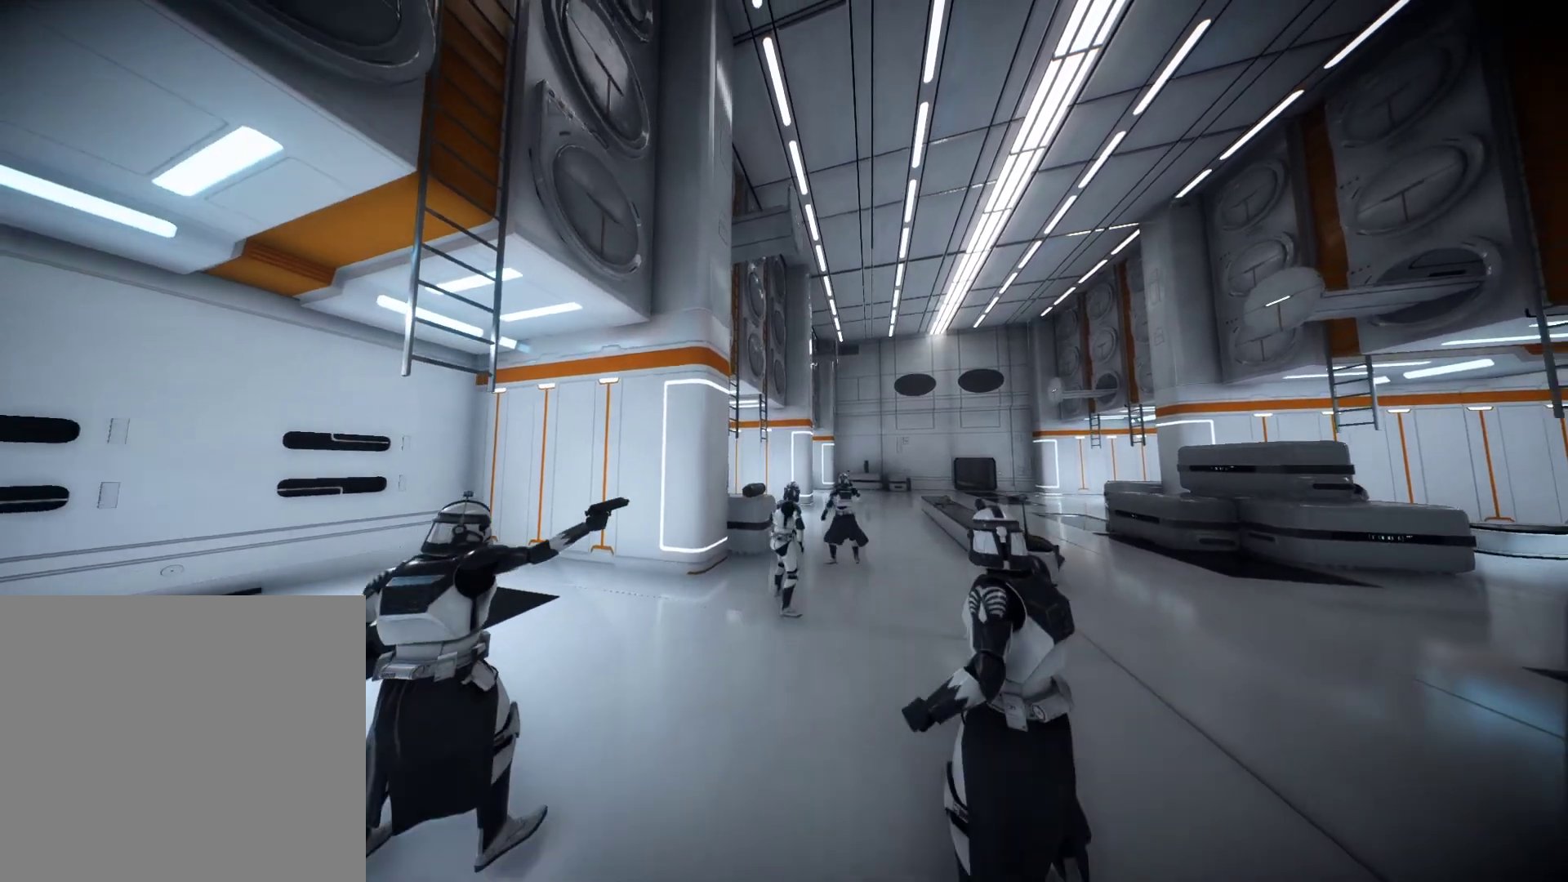
{"dt_ms": 500, "buttons": [], "left_stick": "up", "right_stick": "center", "events": [[433, "left_stick", "up"]]}
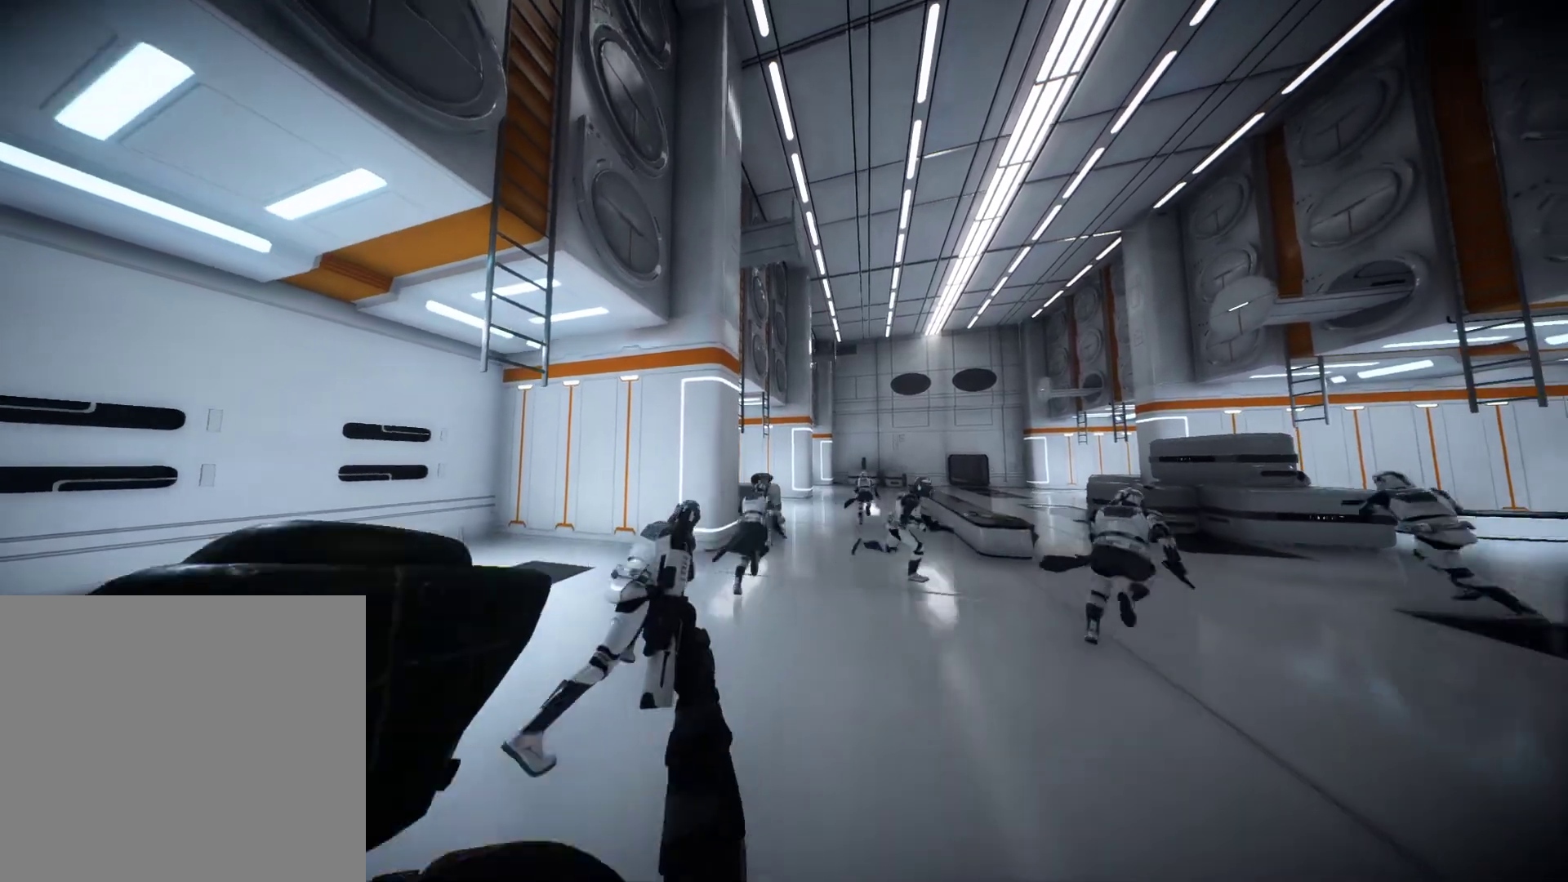
{"dt_ms": 500, "buttons": [], "left_stick": "up", "right_stick": "center", "events": [[17, "L3", "down"], [233, "L3", "up"]]}
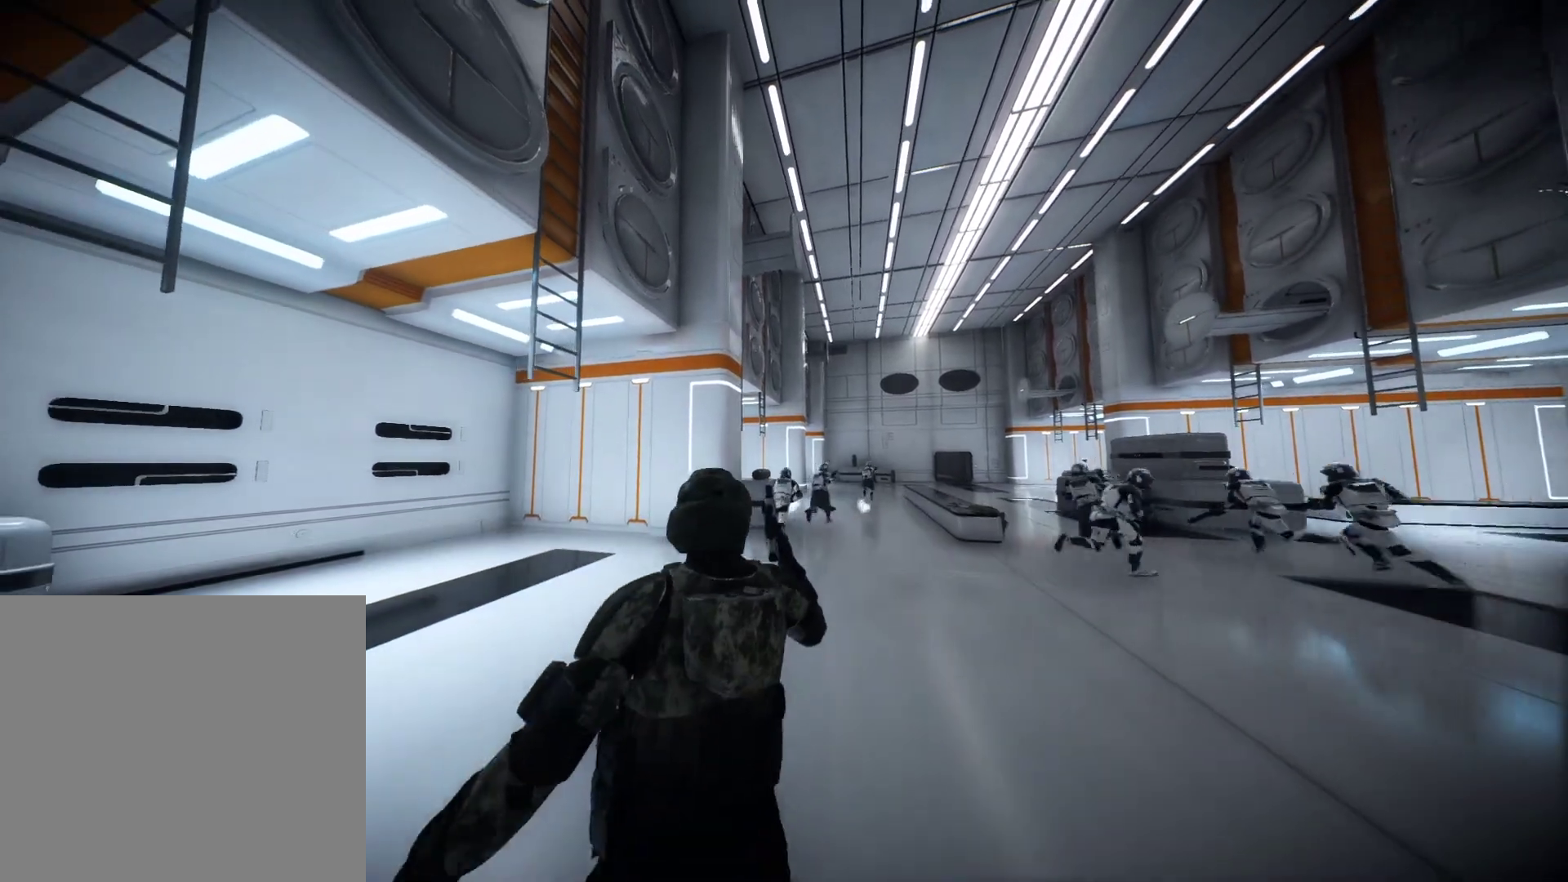
{"dt_ms": 1000, "buttons": [], "left_stick": "up", "right_stick": "center"}
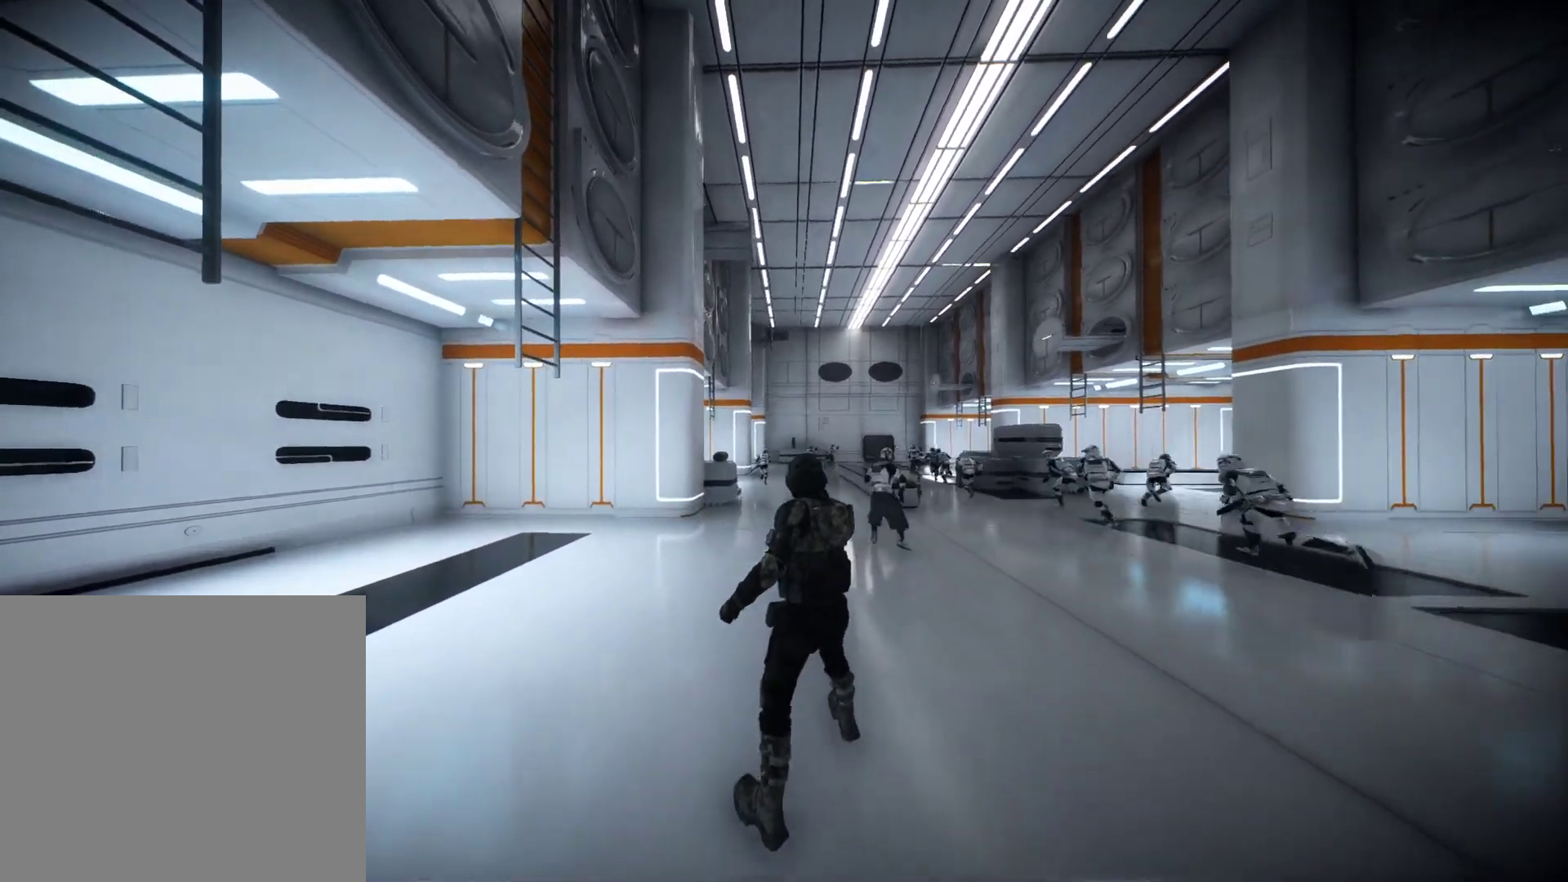
{"dt_ms": 500, "buttons": [], "left_stick": "up", "right_stick": "center", "events": []}
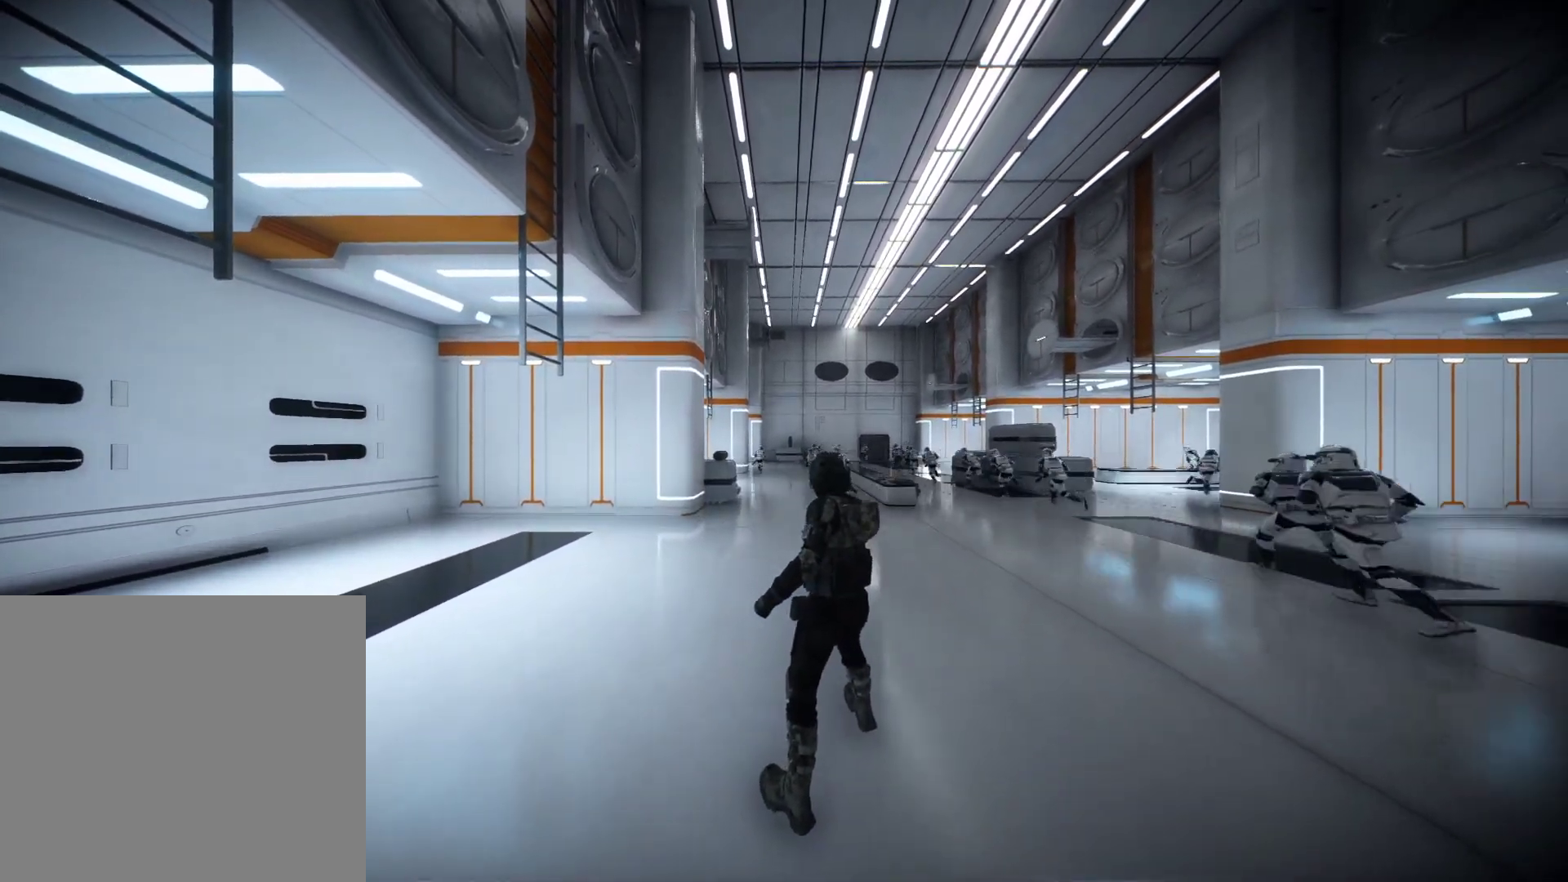
{"dt_ms": 500, "buttons": ["L3"], "left_stick": "up", "right_stick": "center", "events": [[467, "L3", "down"]]}
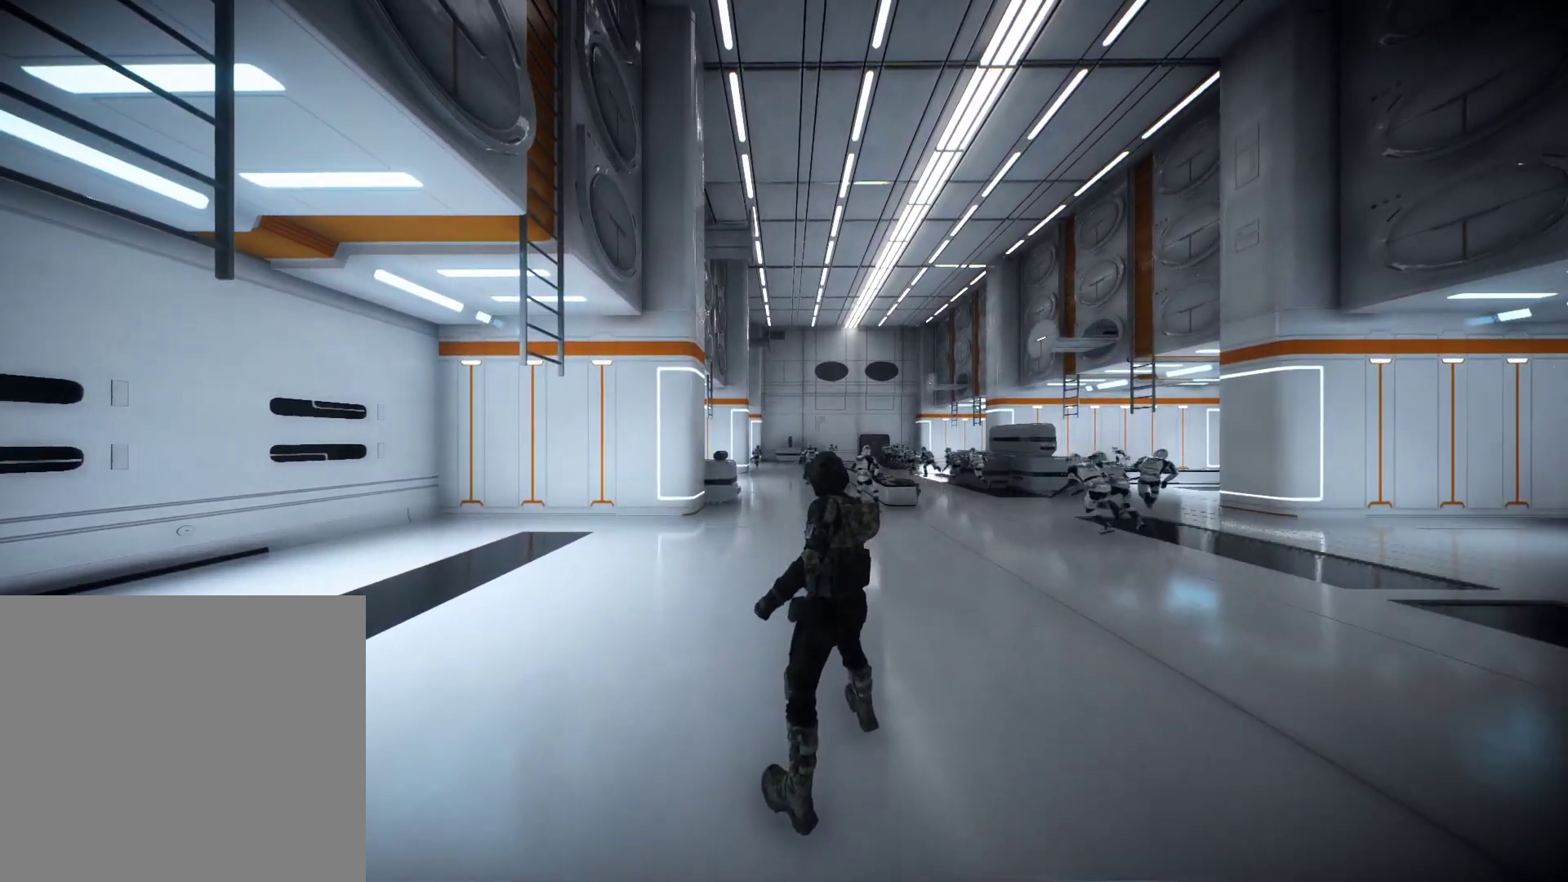
{"dt_ms": 500, "buttons": ["L3"], "left_stick": "up", "right_stick": "center", "events": [[333, "L3", "up"], [433, "L3", "down"]]}
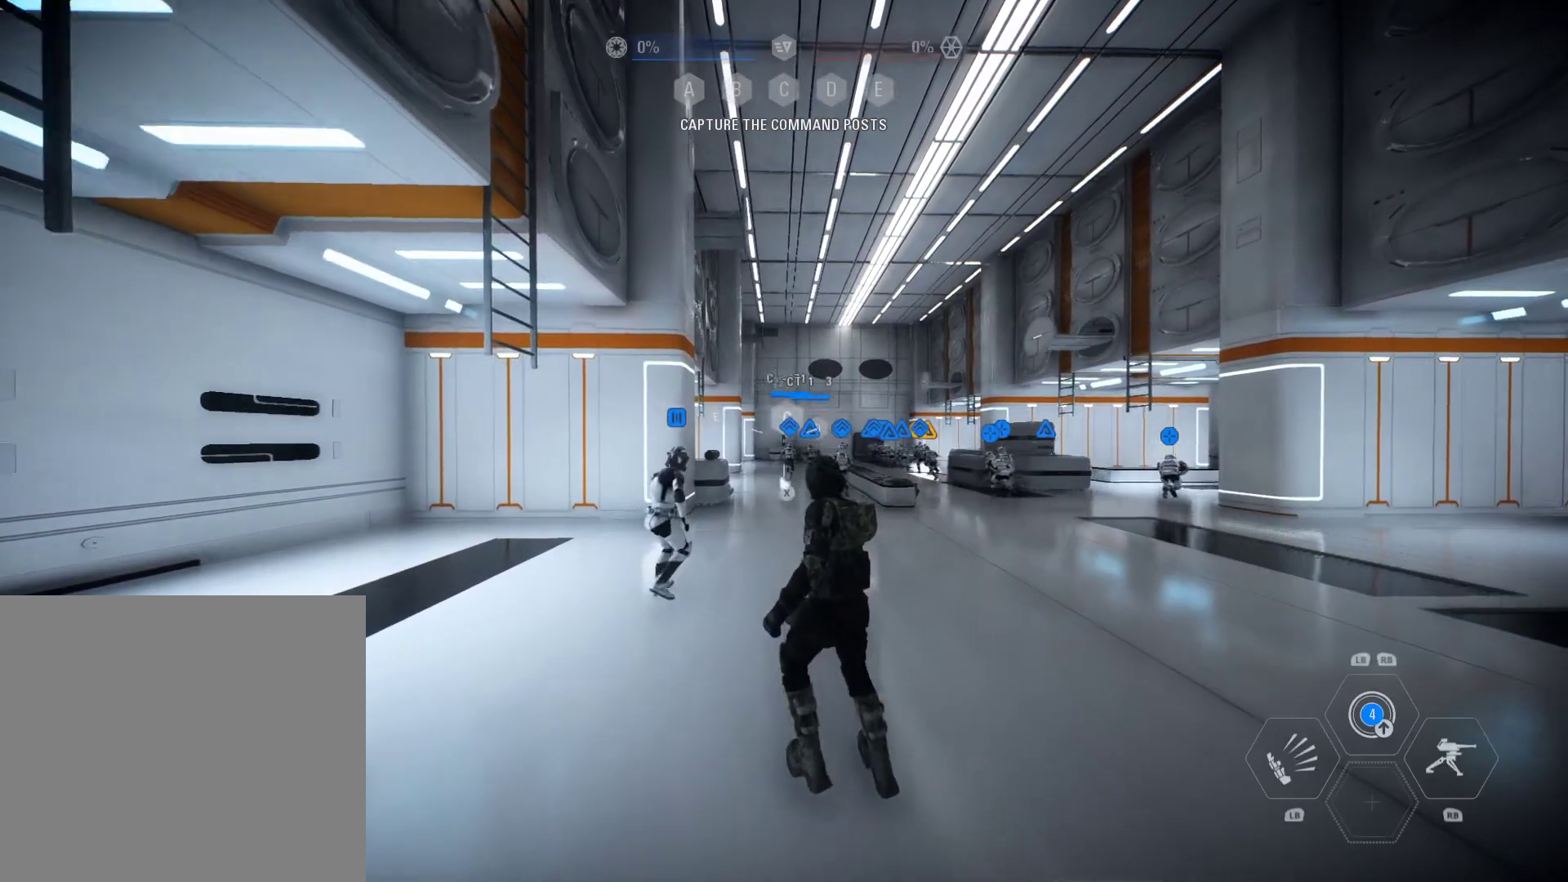
{"dt_ms": 500, "buttons": ["L3"], "left_stick": "up", "right_stick": "center", "events": []}
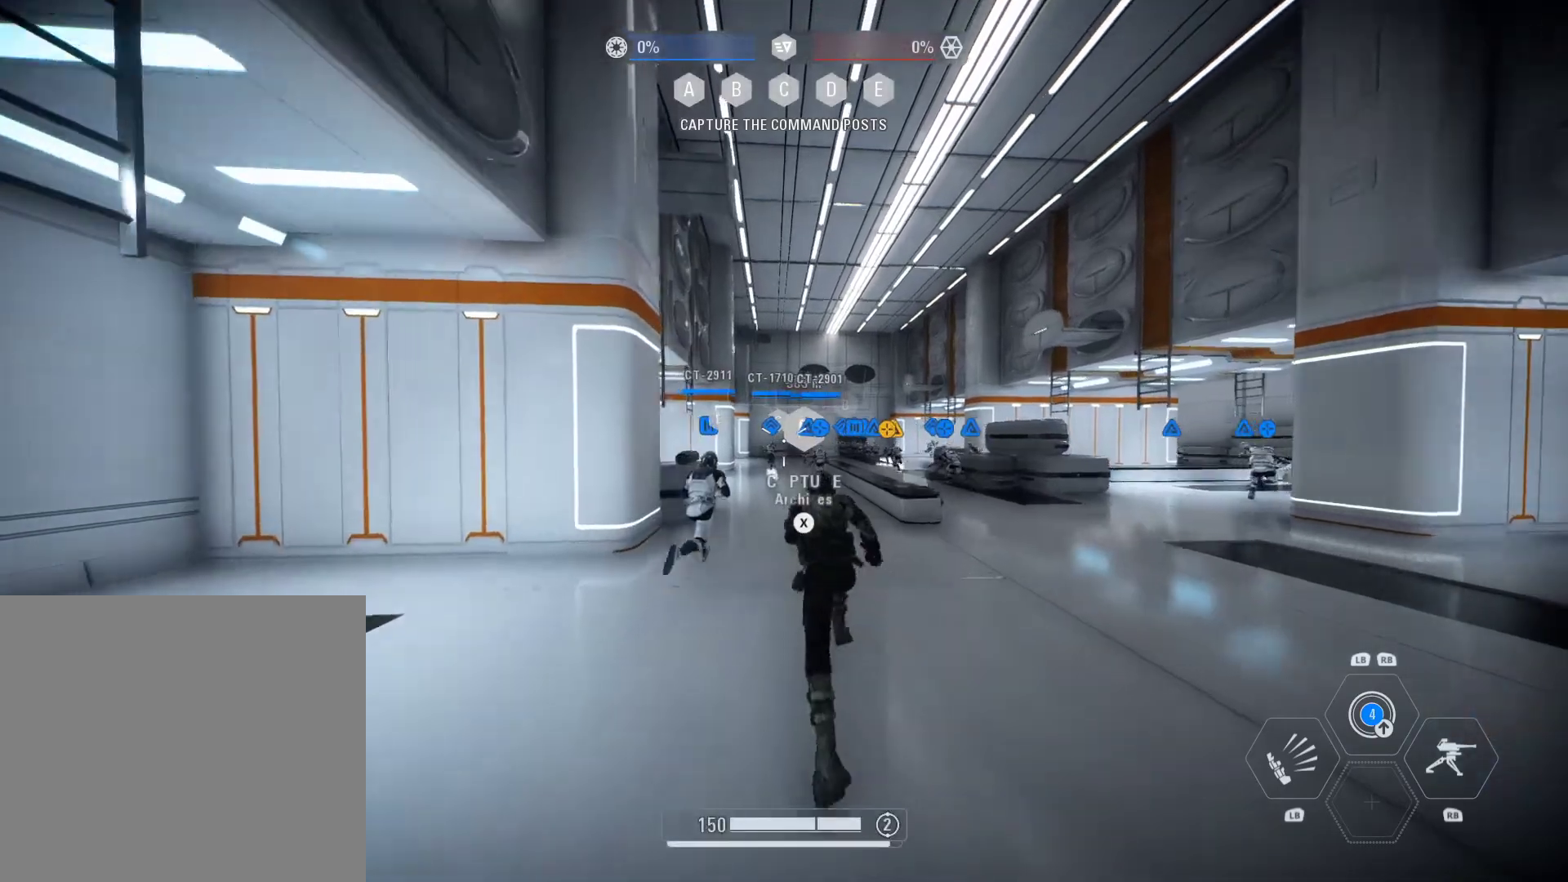
{"dt_ms": 500, "buttons": ["L3"], "left_stick": "up", "right_stick": "down-right", "events": [[283, "right_stick", "down-right"]]}
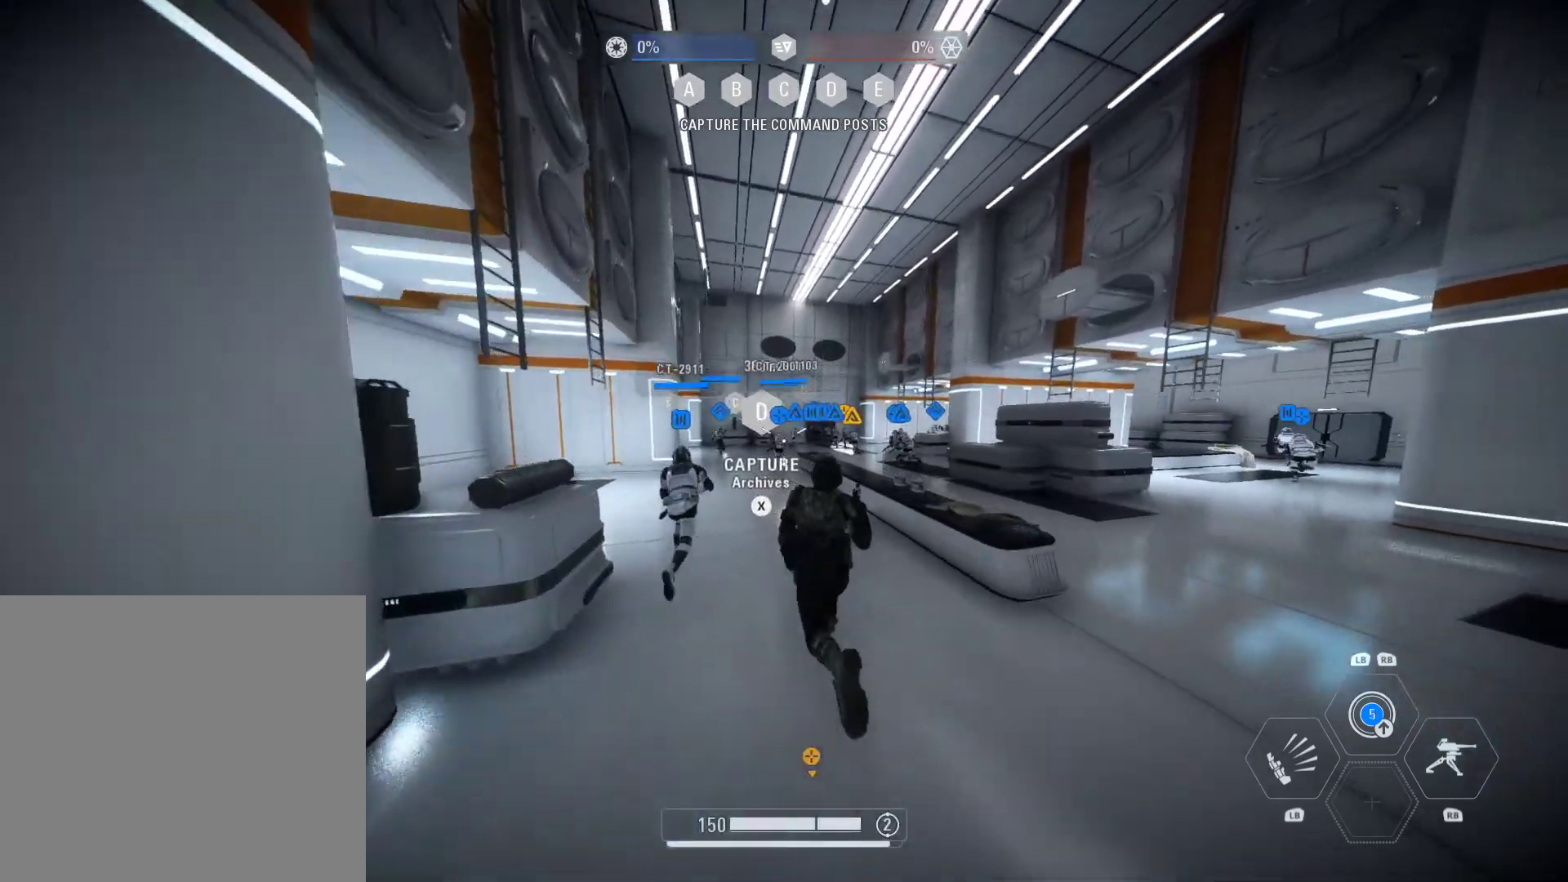
{"dt_ms": 500, "buttons": ["A", "L1", "R1", "L3"], "left_stick": "up", "right_stick": "center", "events": [[150, "right_stick", "center"], [467, "A", "down"], [467, "L1", "down"], [467, "R1", "down"]]}
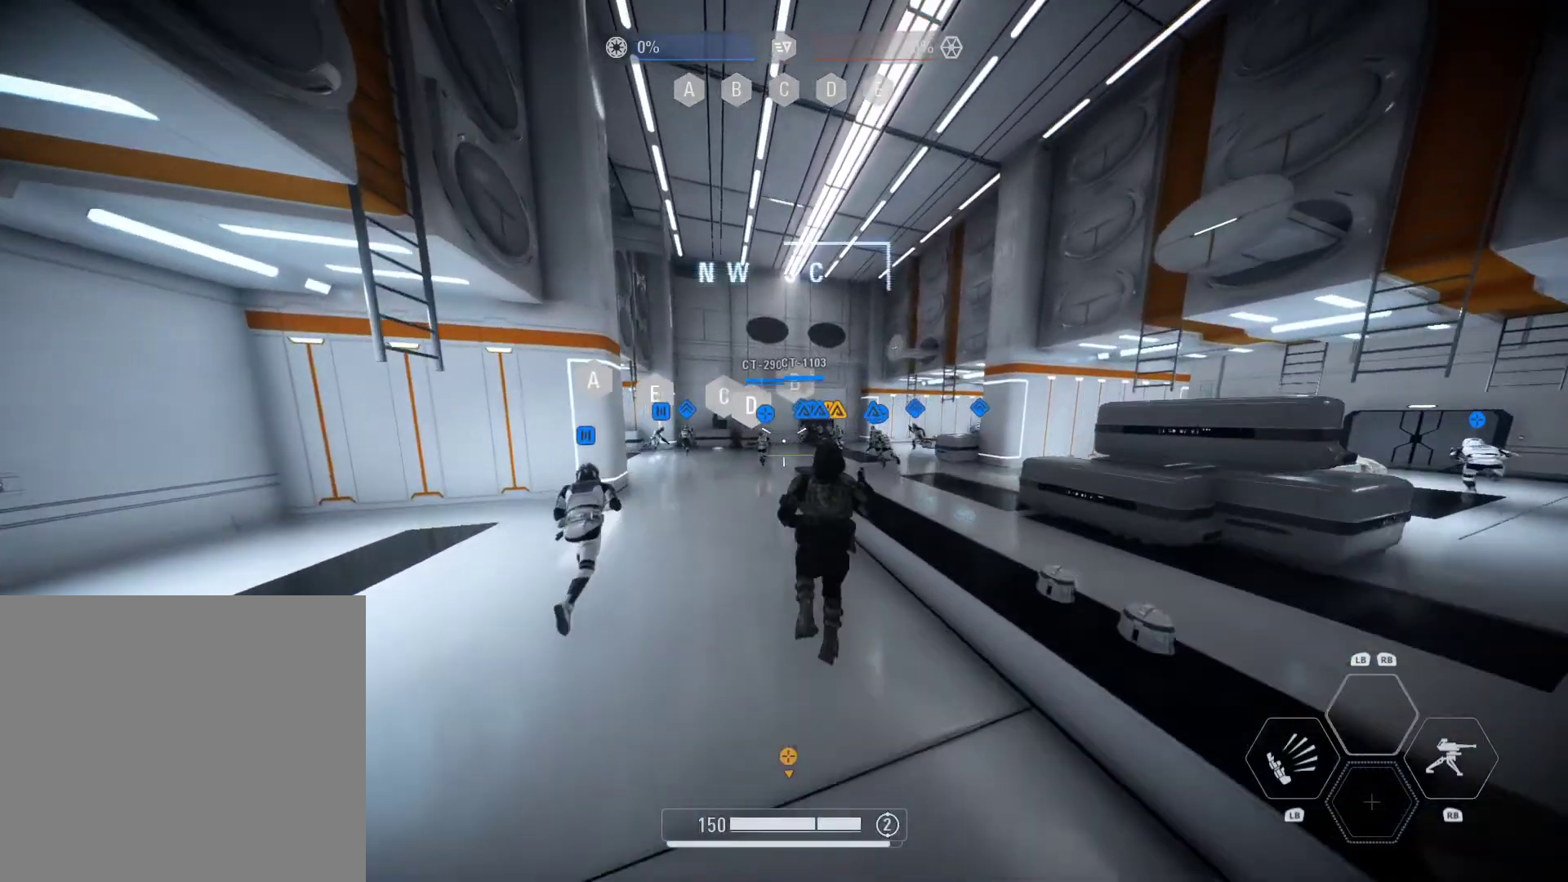
{"dt_ms": 500, "buttons": ["L3"], "left_stick": "up", "right_stick": "center", "events": [[167, "L1", "up"], [200, "A", "up"], [217, "R1", "up"]]}
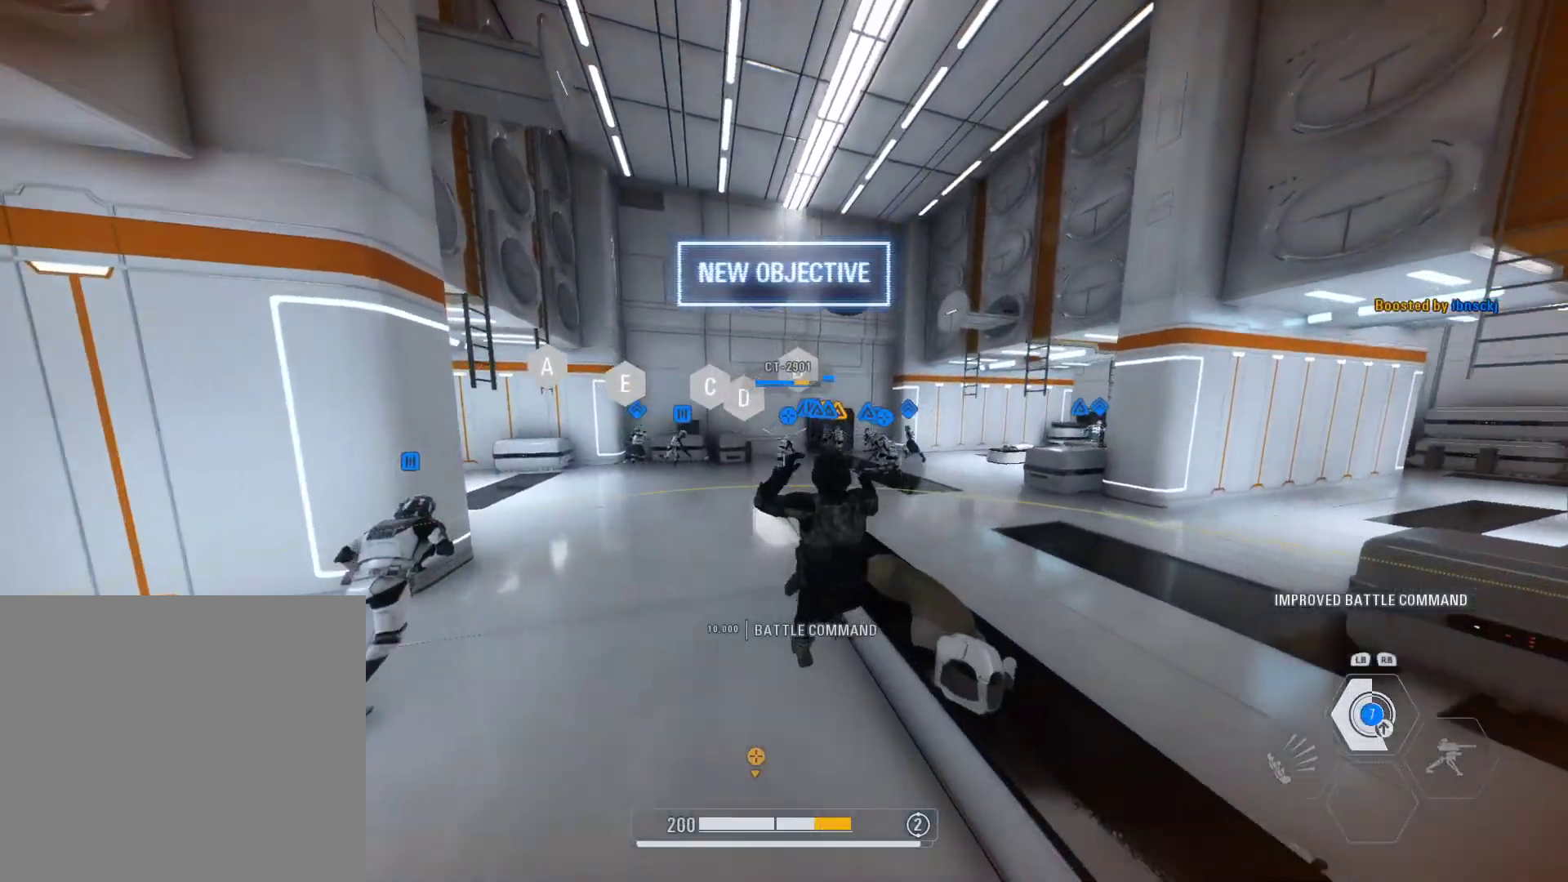
{"dt_ms": 500, "buttons": ["L3"], "left_stick": "up", "right_stick": "center", "events": []}
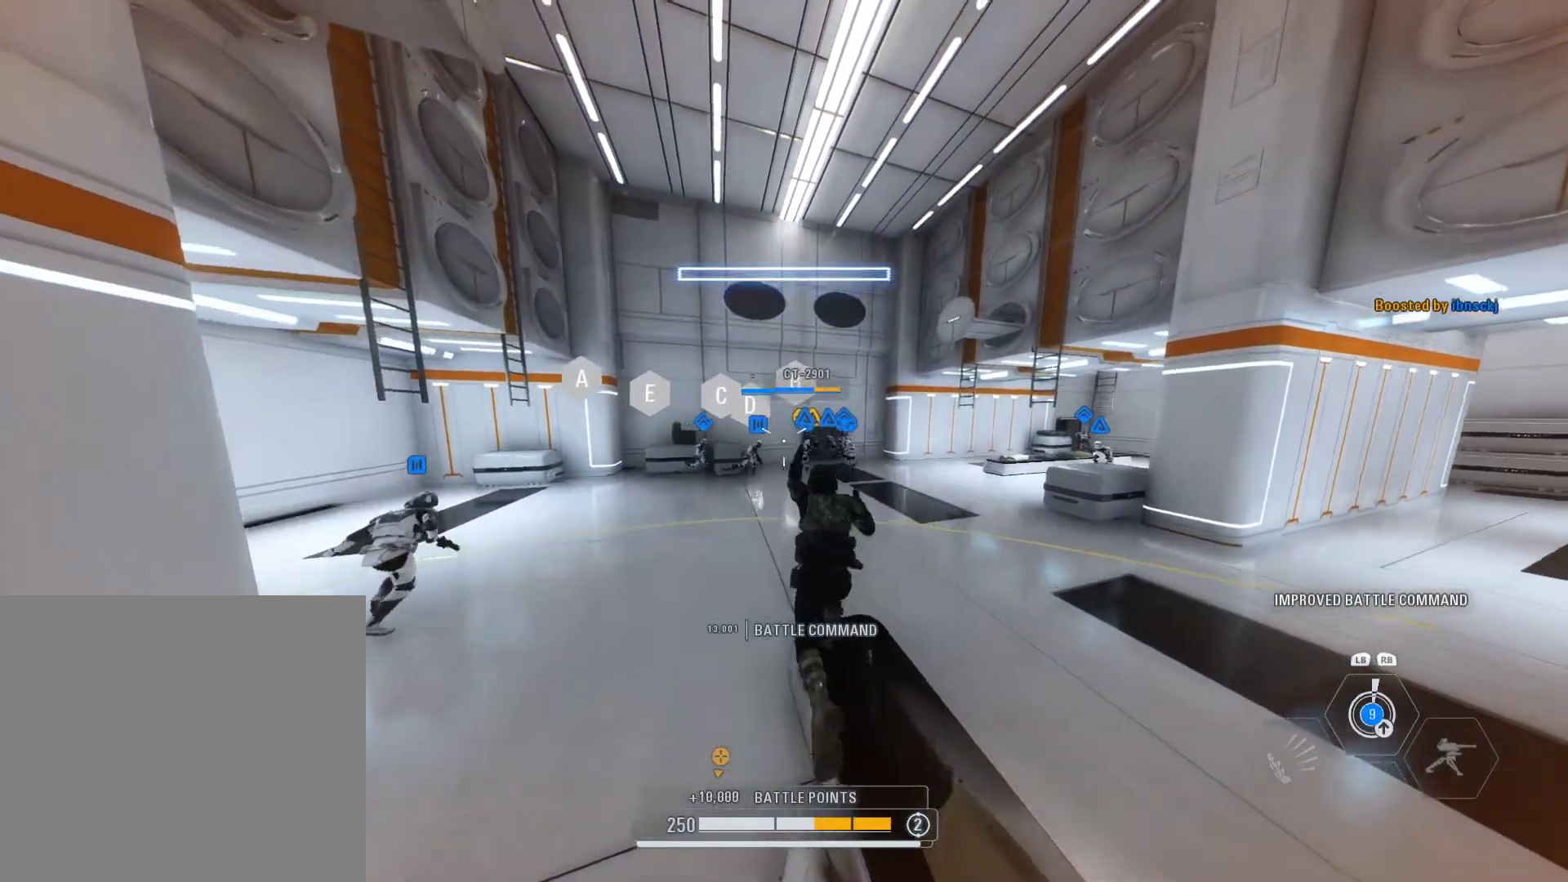
{"dt_ms": 500, "buttons": ["L3"], "left_stick": "up", "right_stick": "center", "events": []}
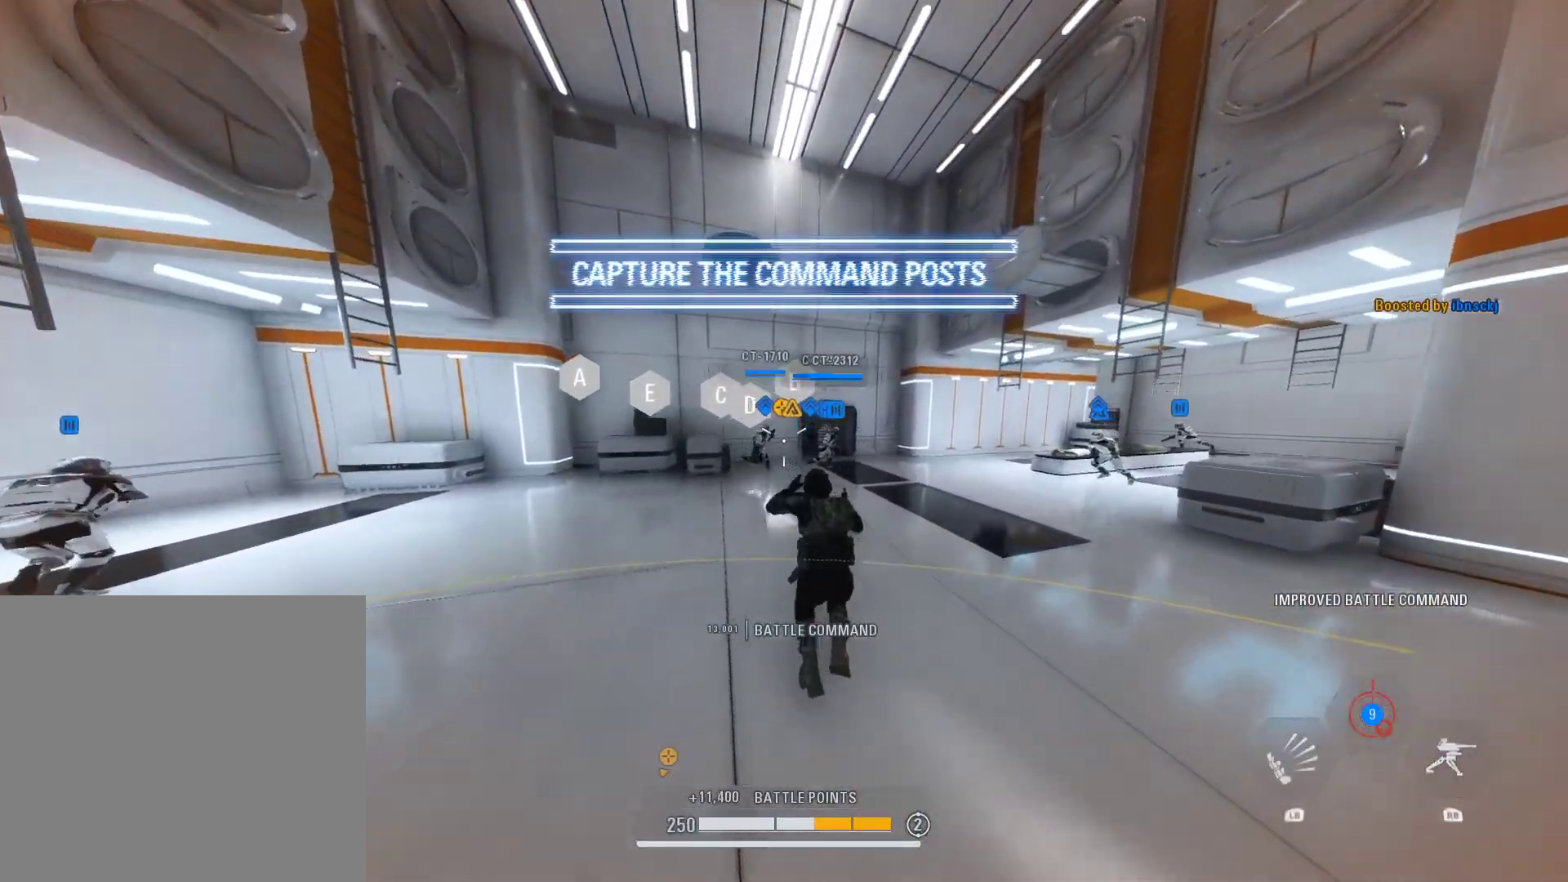
{"dt_ms": 500, "buttons": [], "left_stick": "center", "right_stick": "center", "events": [[250, "L3", "up"], [267, "START", "down"], [383, "left_stick", "center"], [400, "START", "up"]]}
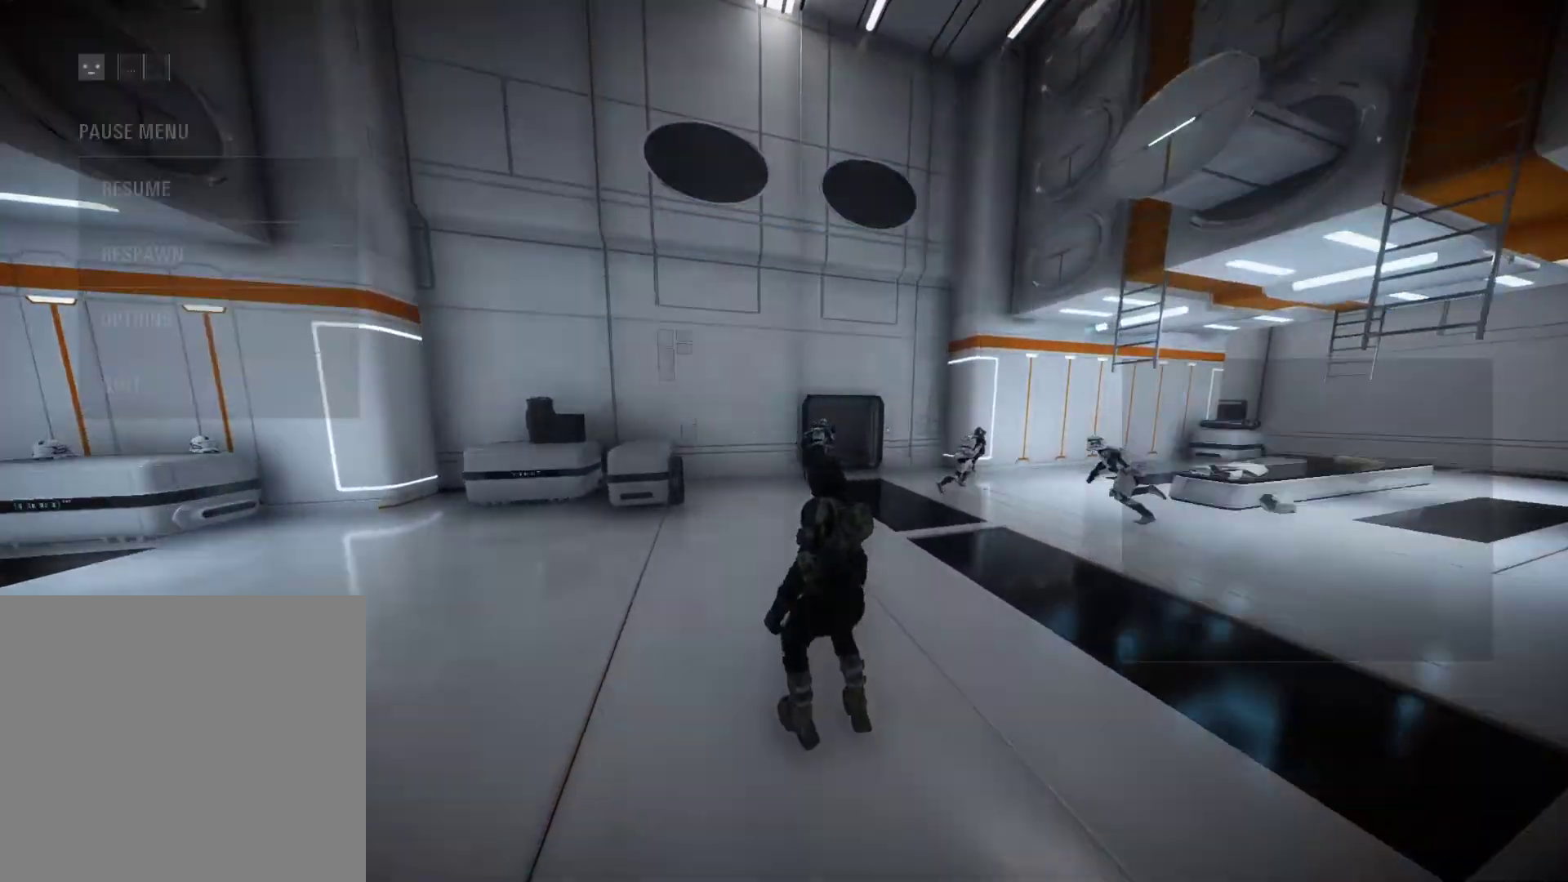
{"dt_ms": 500, "buttons": [], "left_stick": "center", "right_stick": "center", "events": [[133, "left_stick", "down"], [317, "A", "down"], [317, "left_stick", "center"], [467, "A", "up"]]}
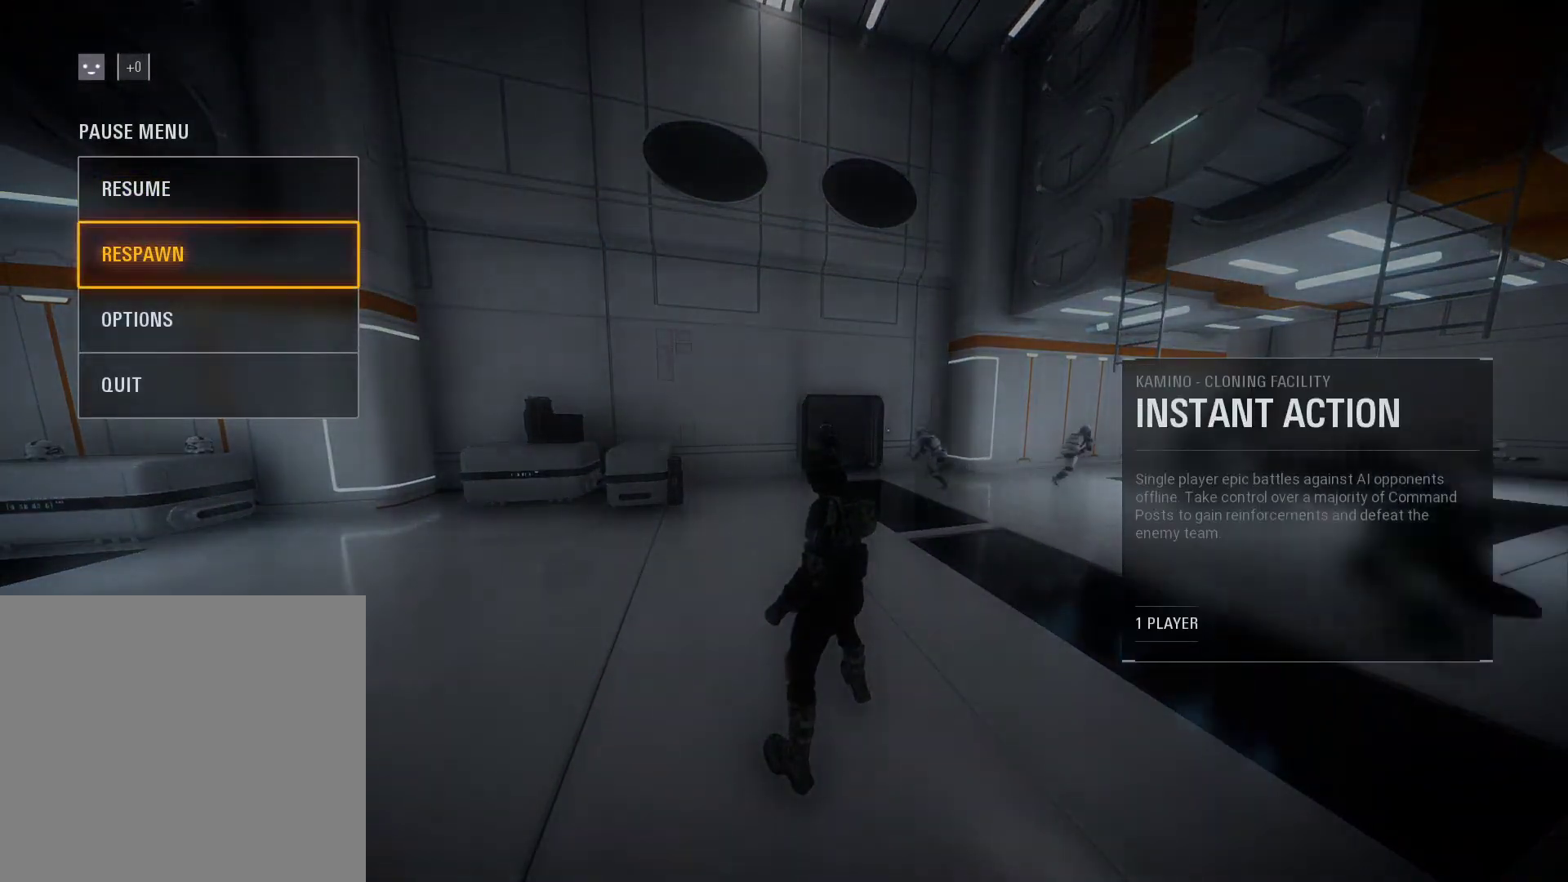
{"dt_ms": 500, "buttons": [], "left_stick": "center", "right_stick": "center", "events": []}
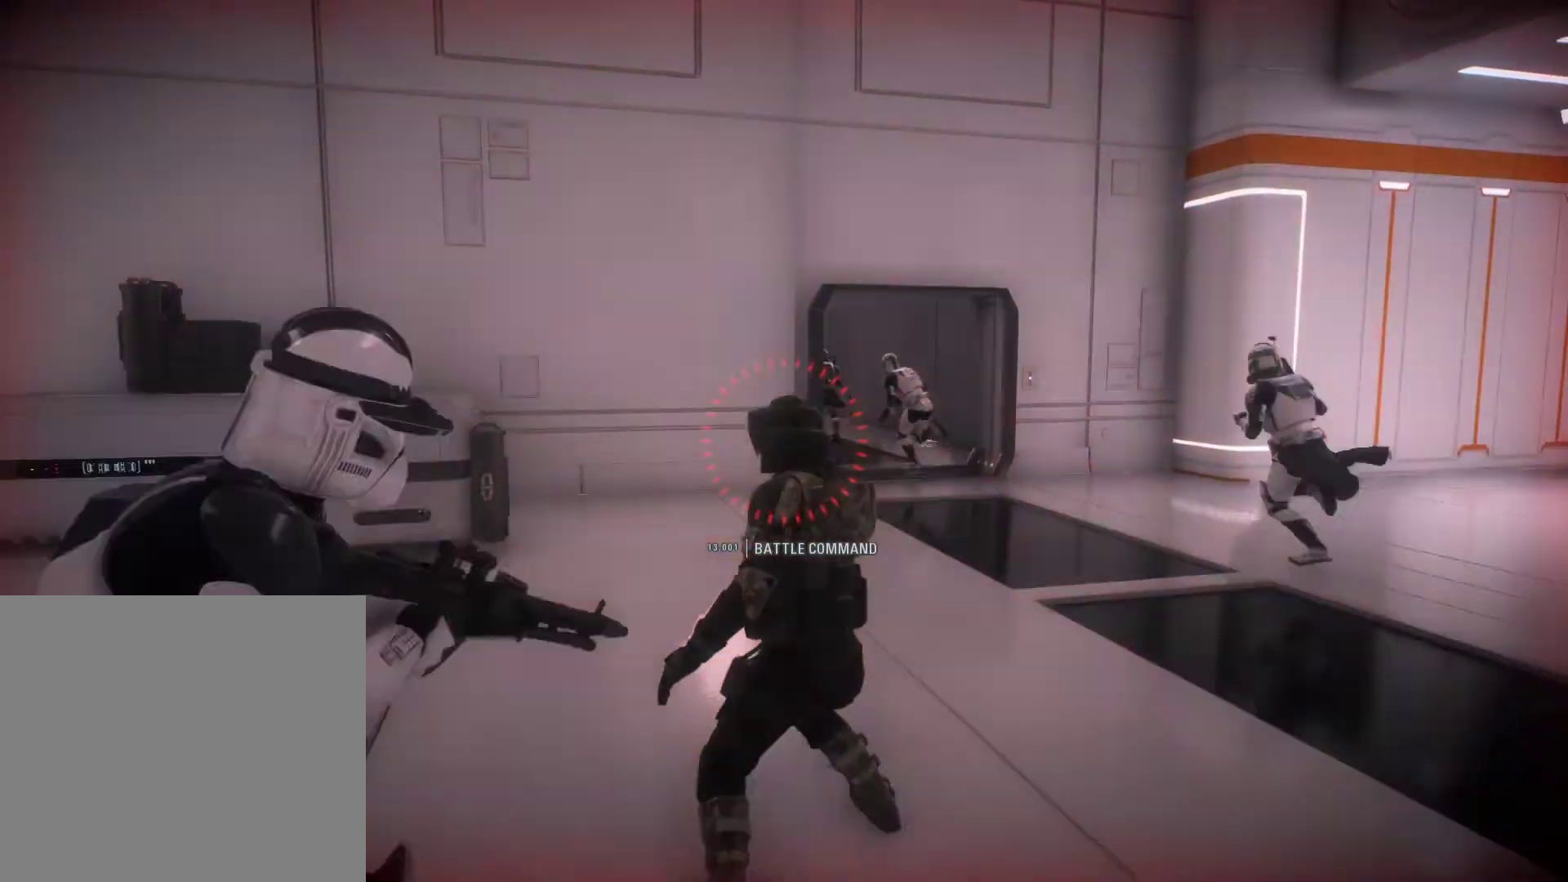
{"dt_ms": 500, "buttons": [], "left_stick": "center", "right_stick": "center", "events": []}
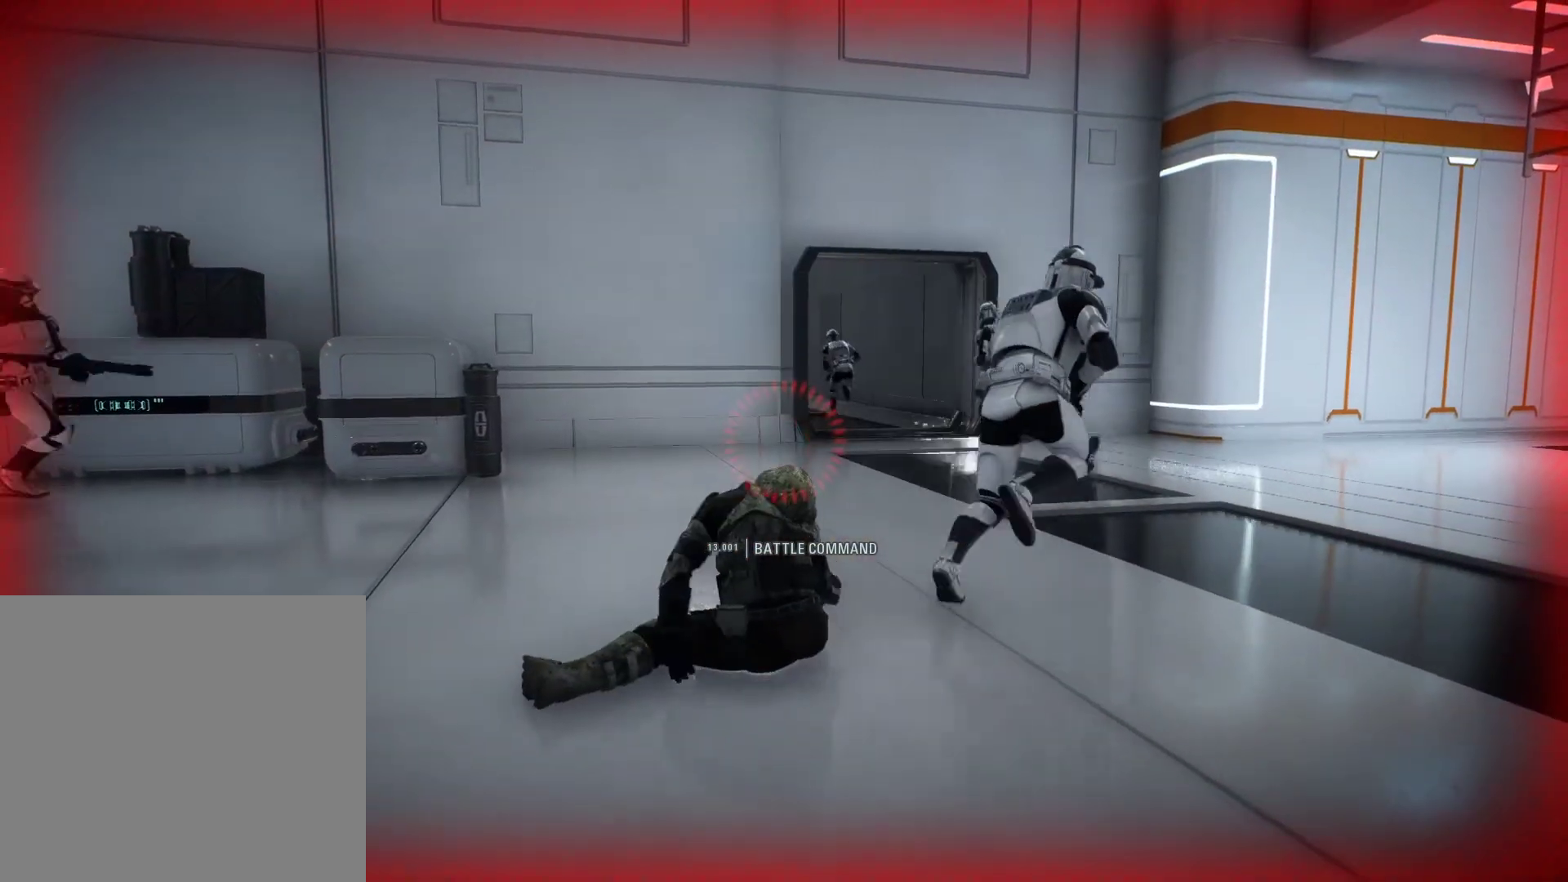
{"dt_ms": 500, "buttons": [], "left_stick": "center", "right_stick": "center", "events": []}
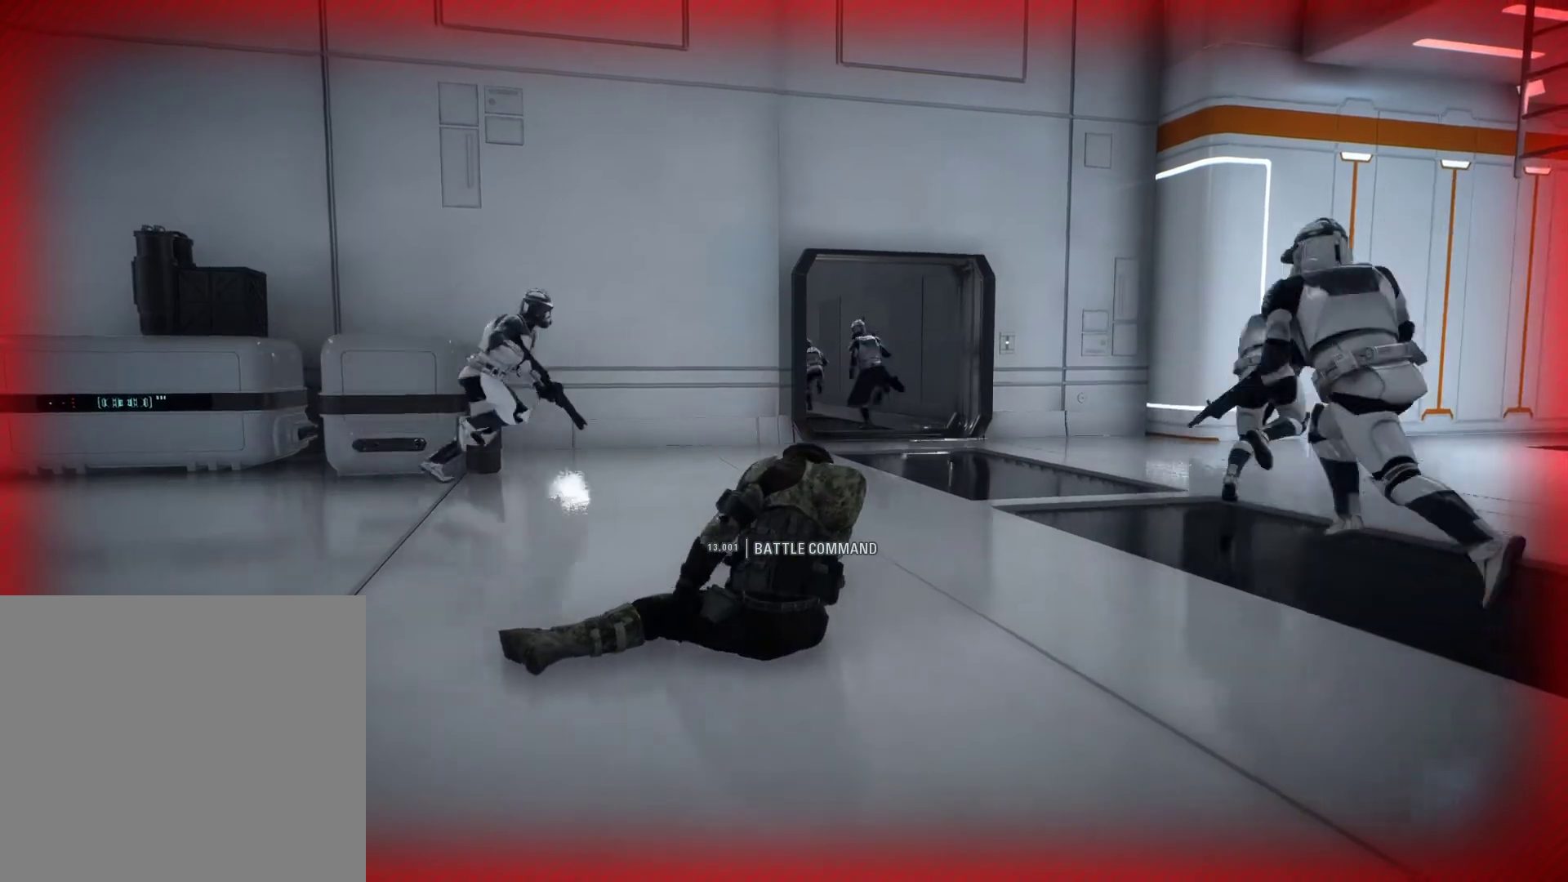
{"dt_ms": 500, "buttons": [], "left_stick": "center", "right_stick": "center", "events": []}
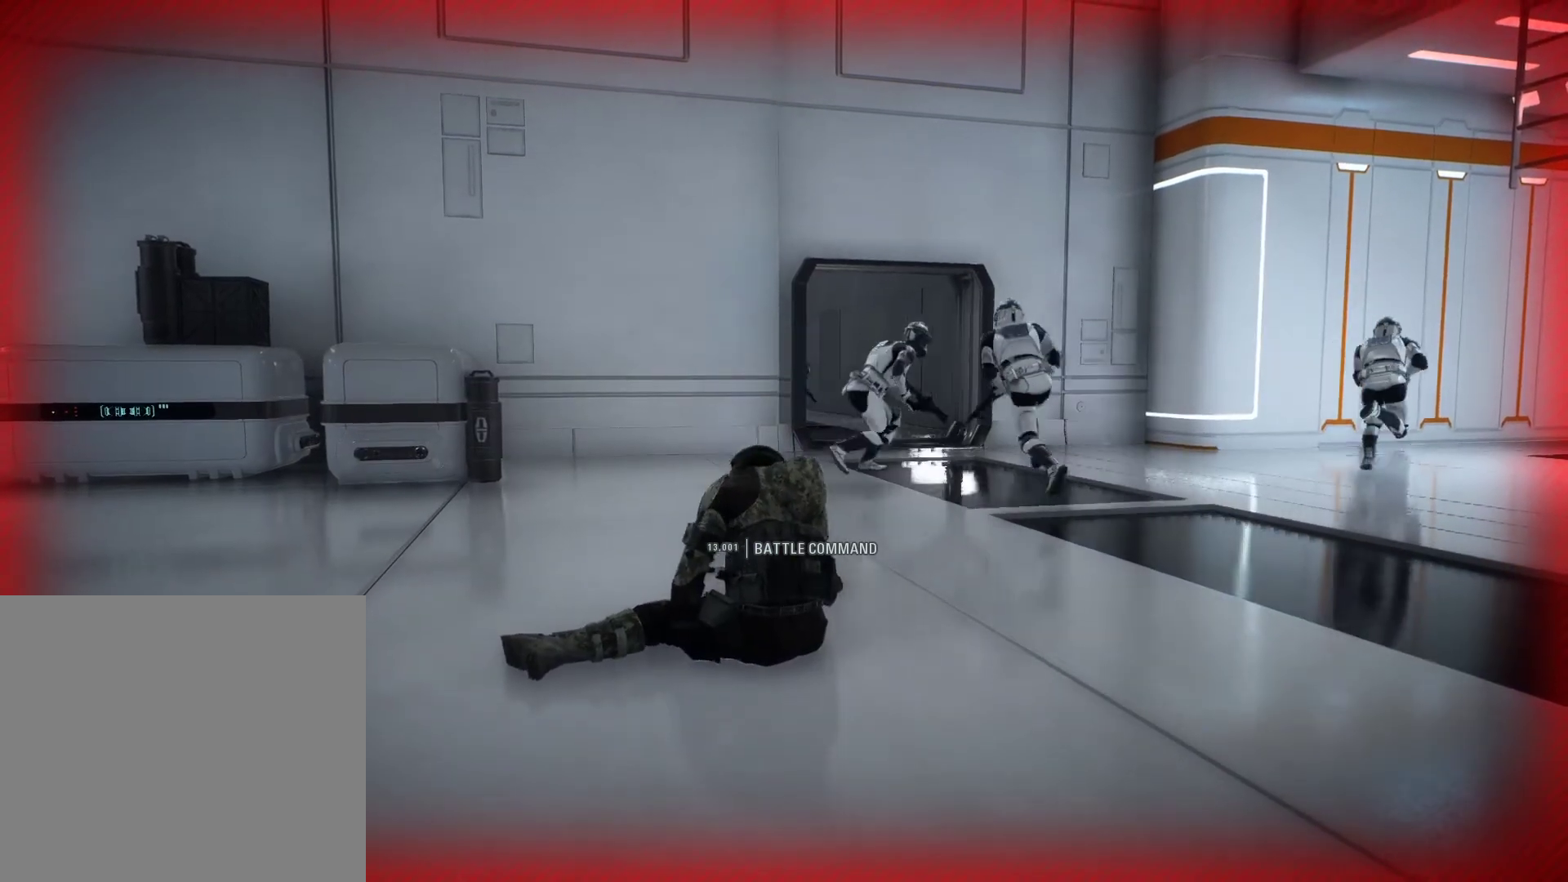
{"dt_ms": 500, "buttons": [], "left_stick": "right", "right_stick": "center", "events": [[117, "left_stick", "right"]]}
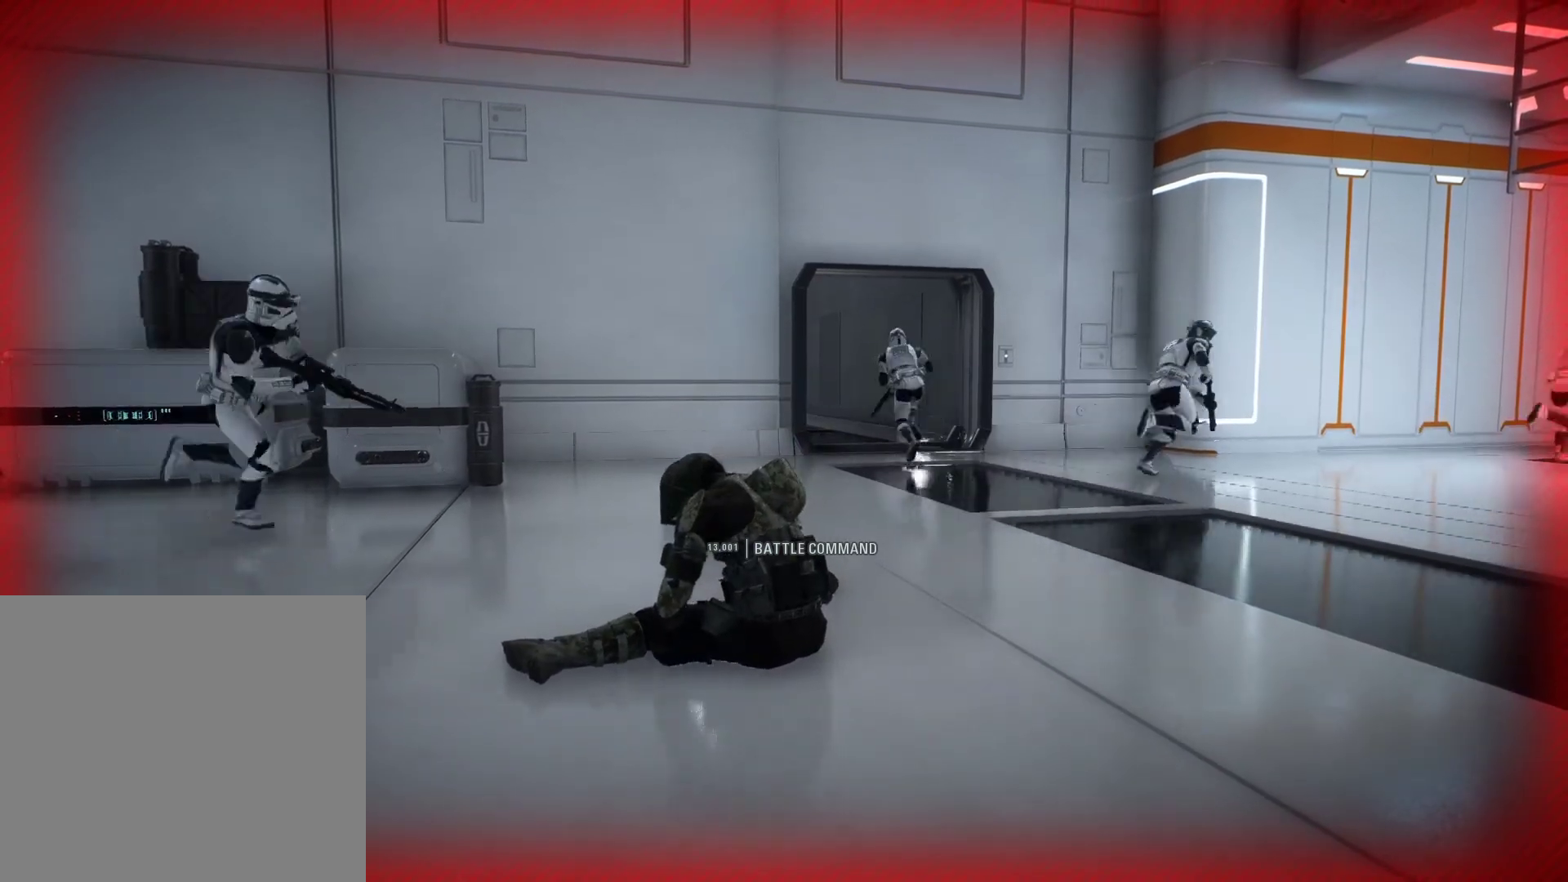
{"dt_ms": 500, "buttons": [], "left_stick": "right", "right_stick": "center", "events": []}
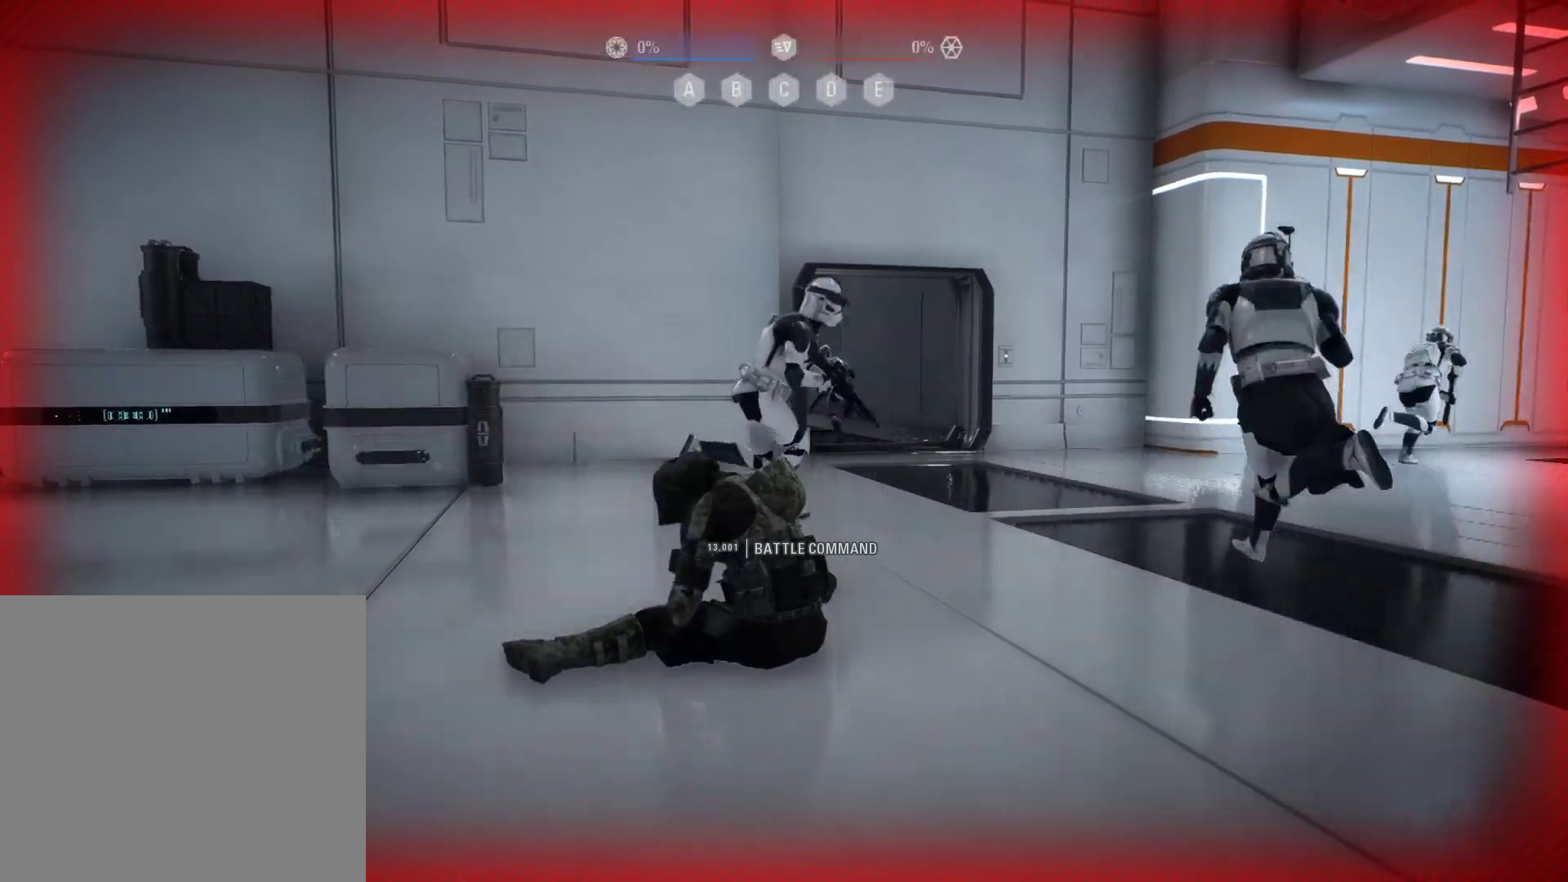
{"dt_ms": 500, "buttons": [], "left_stick": "right", "right_stick": "center", "events": []}
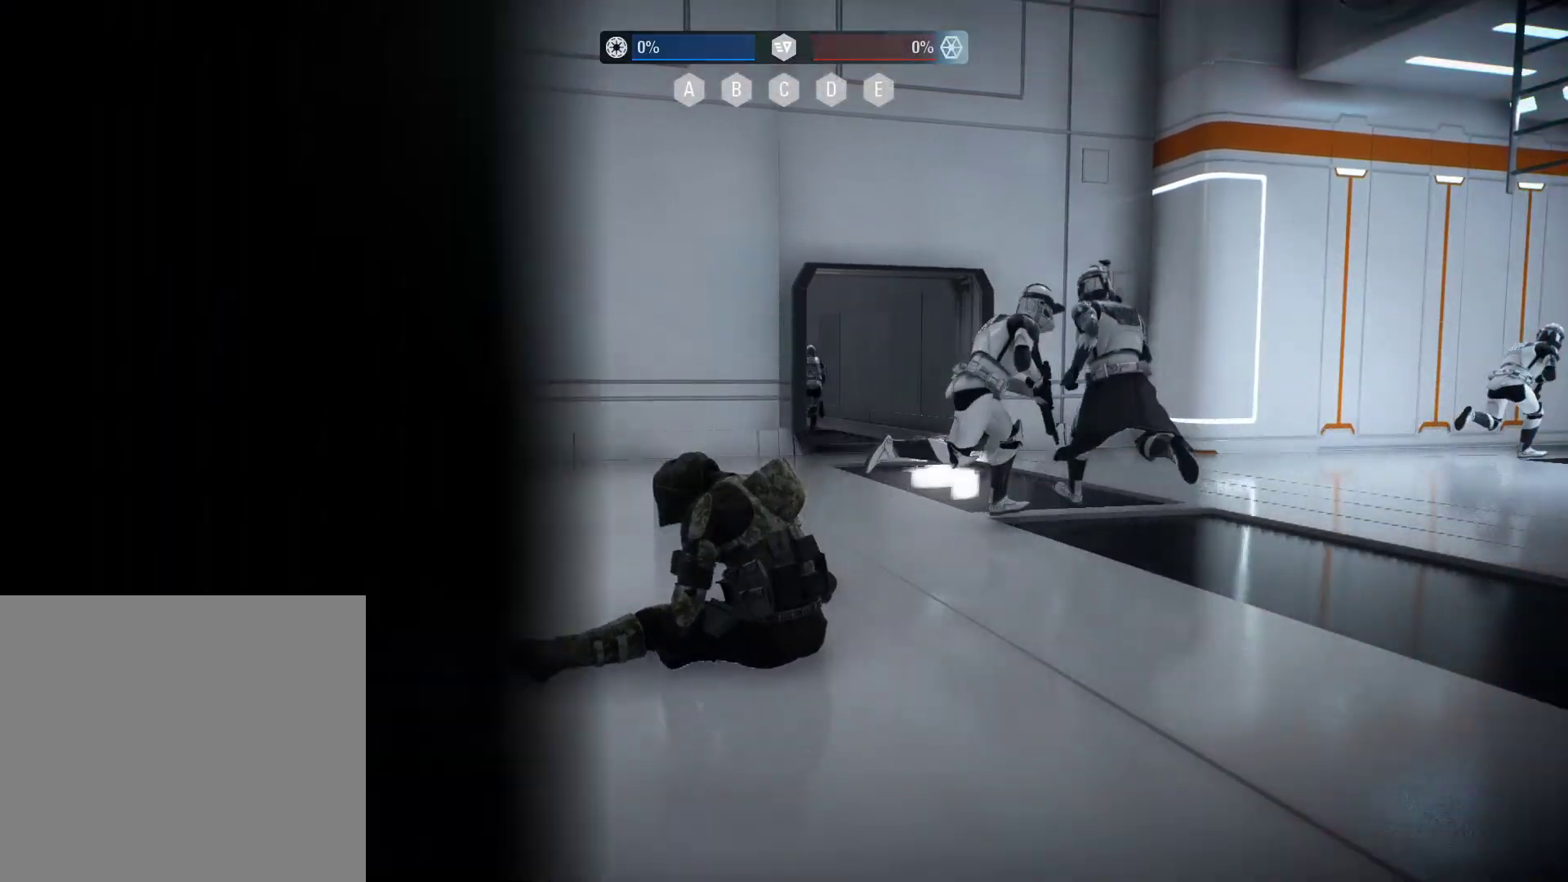
{"dt_ms": 500, "buttons": [], "left_stick": "center", "right_stick": "center", "events": [[333, "left_stick", "center"]]}
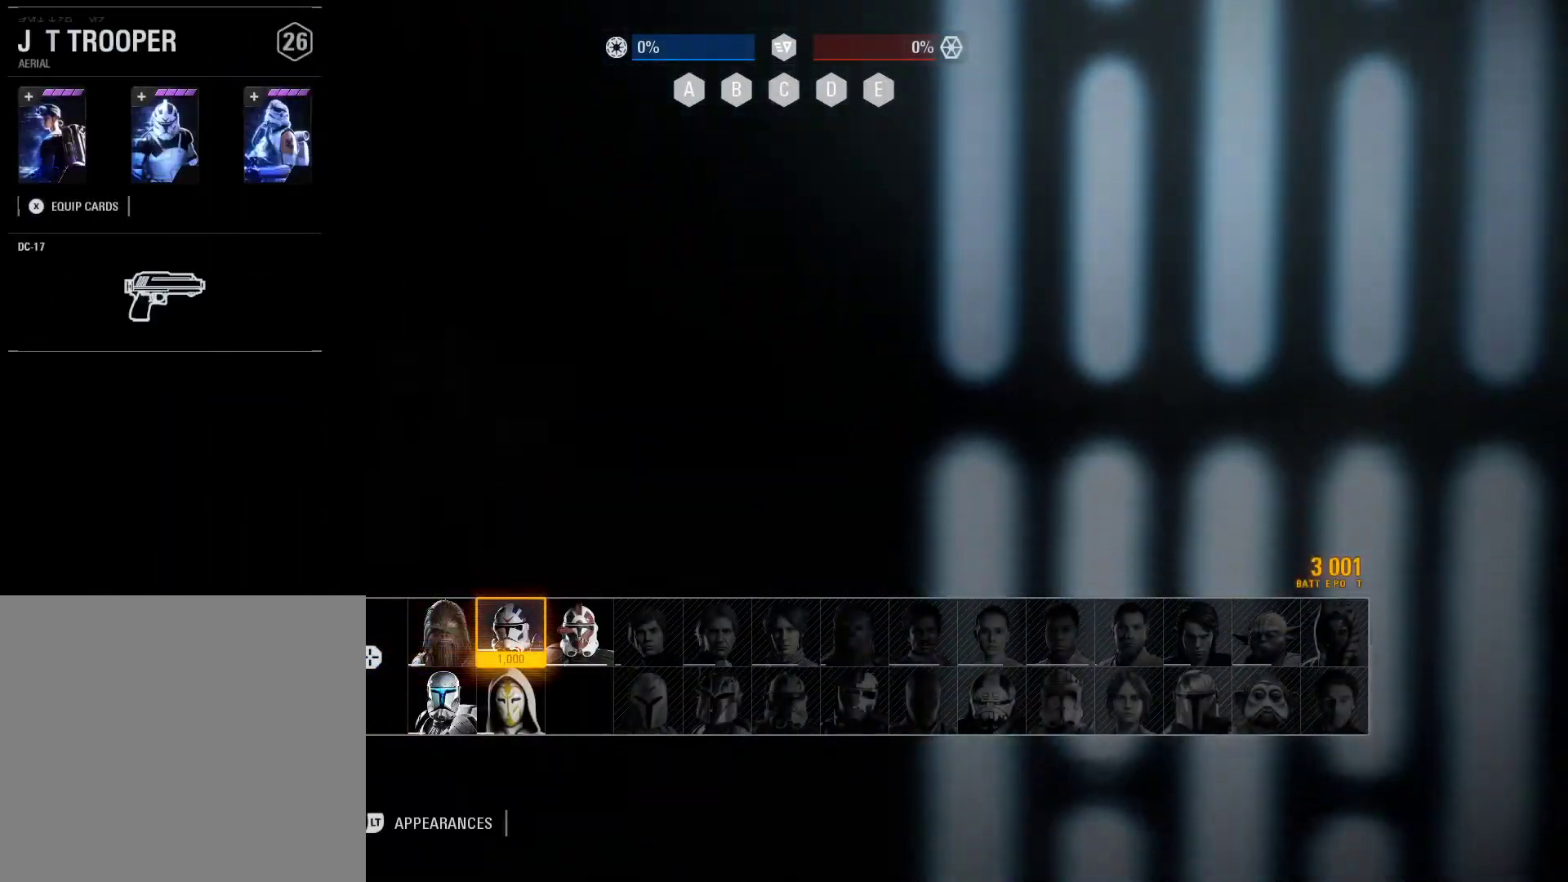
{"dt_ms": 500, "buttons": [], "left_stick": "center", "right_stick": "center", "events": [[100, "left_stick", "down"], [383, "left_stick", "center"]]}
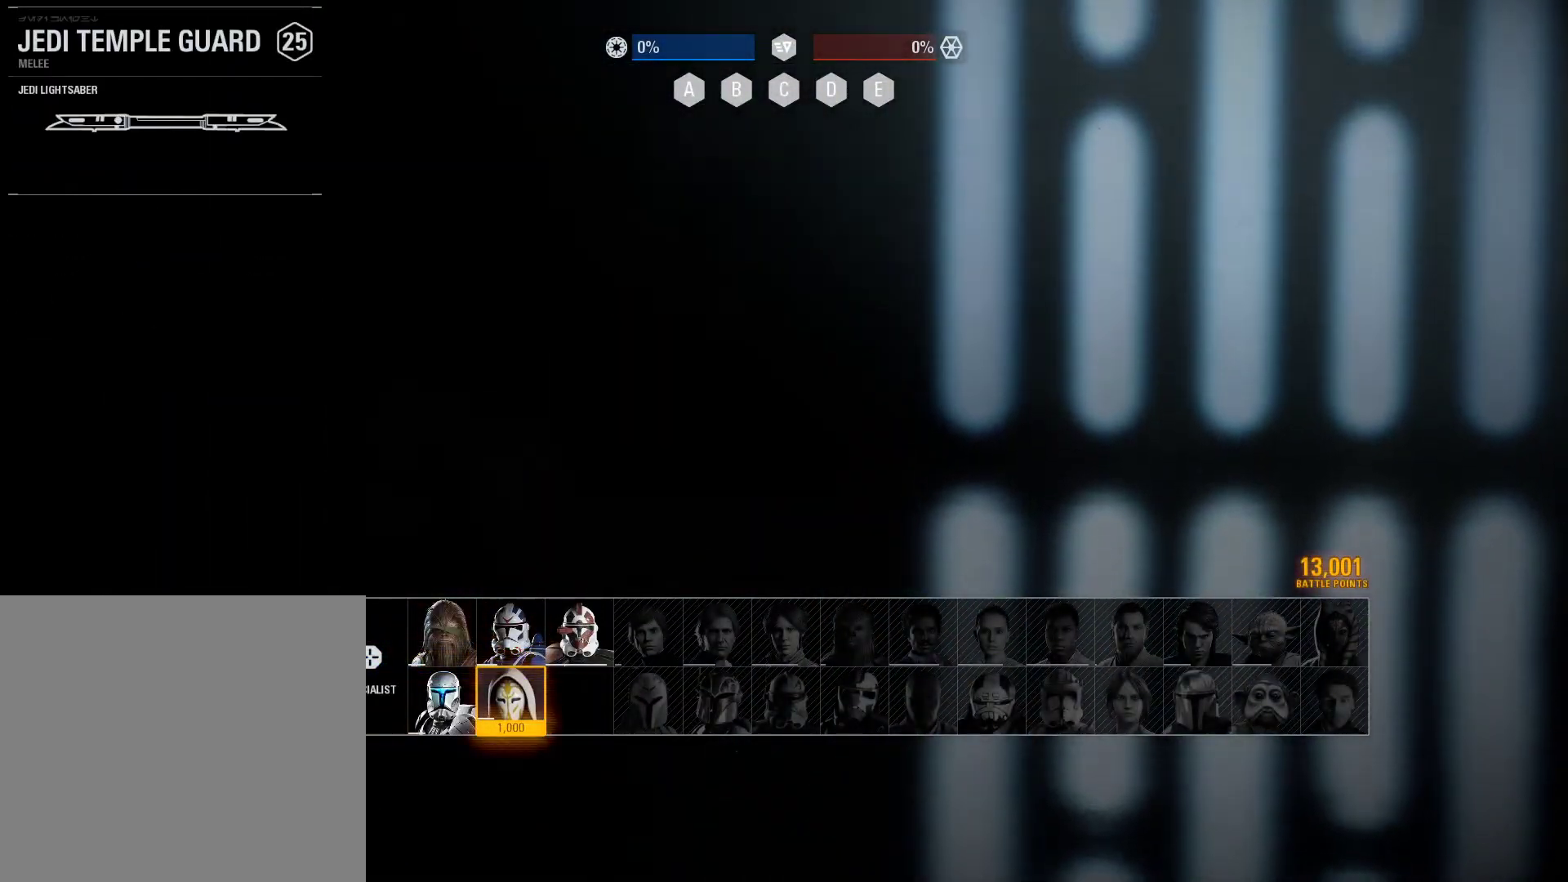
{"dt_ms": 500, "buttons": [], "left_stick": "center", "right_stick": "center", "events": []}
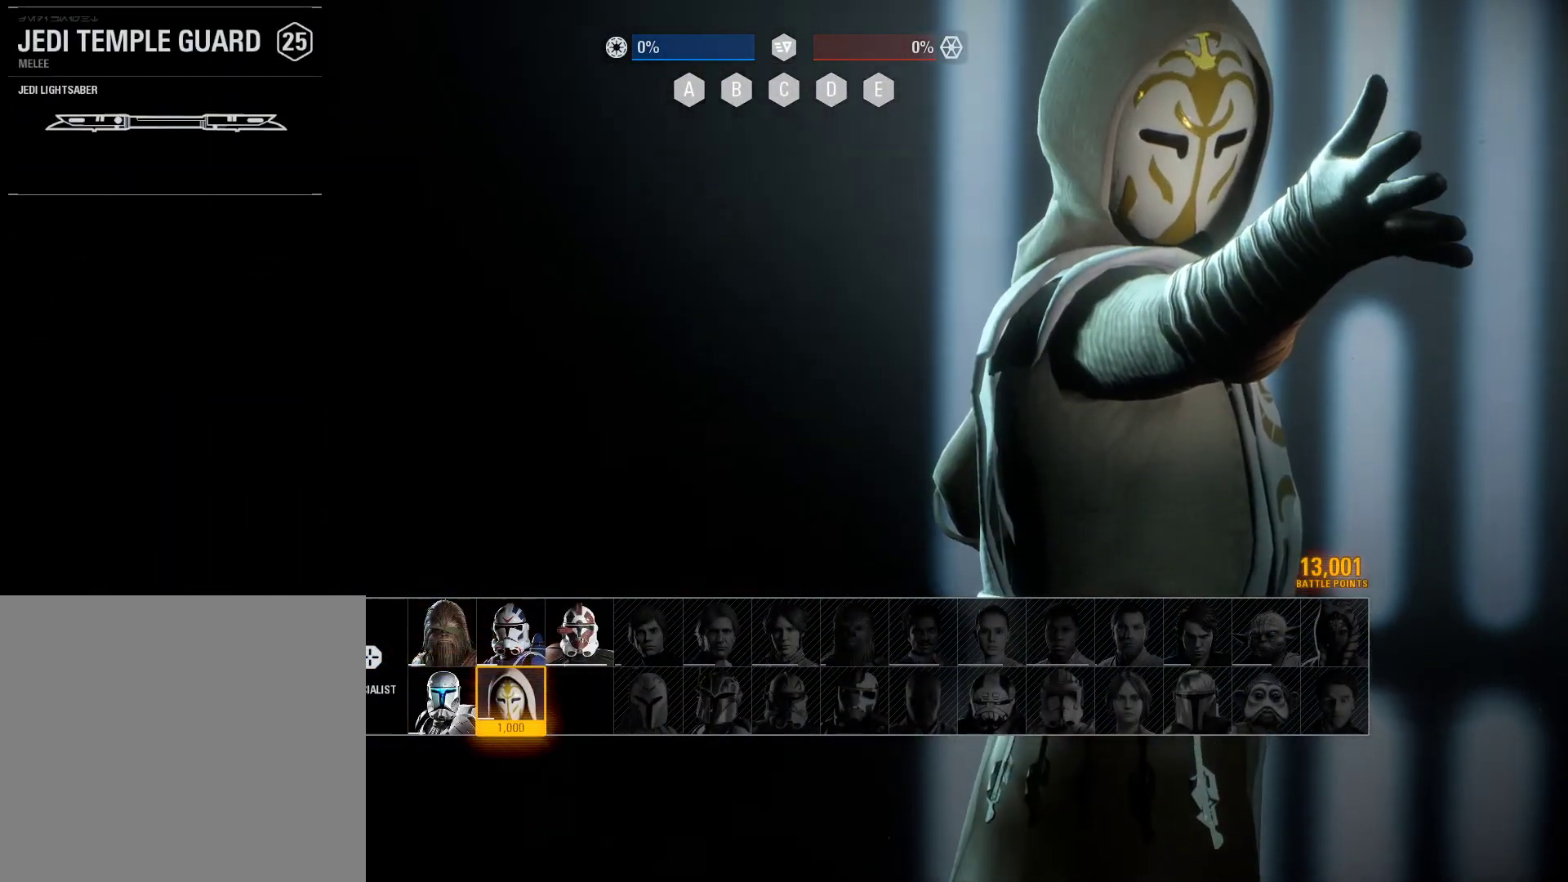
{"dt_ms": 500, "buttons": [], "left_stick": "center", "right_stick": "center", "events": [[317, "A", "down"], [467, "A", "up"]]}
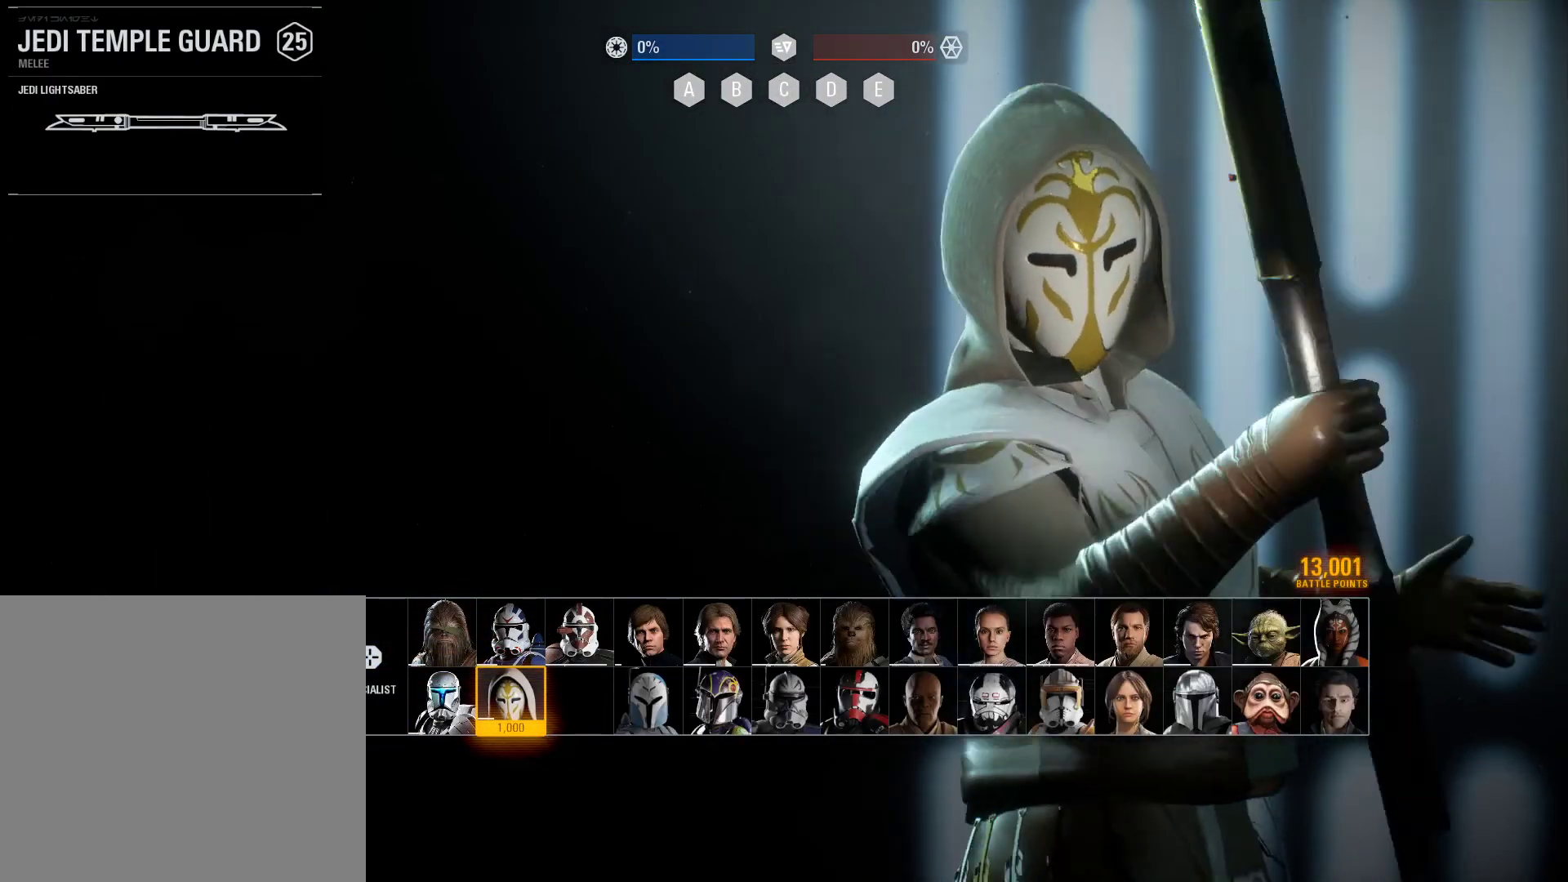
{"dt_ms": 500, "buttons": [], "left_stick": "center", "right_stick": "center", "events": []}
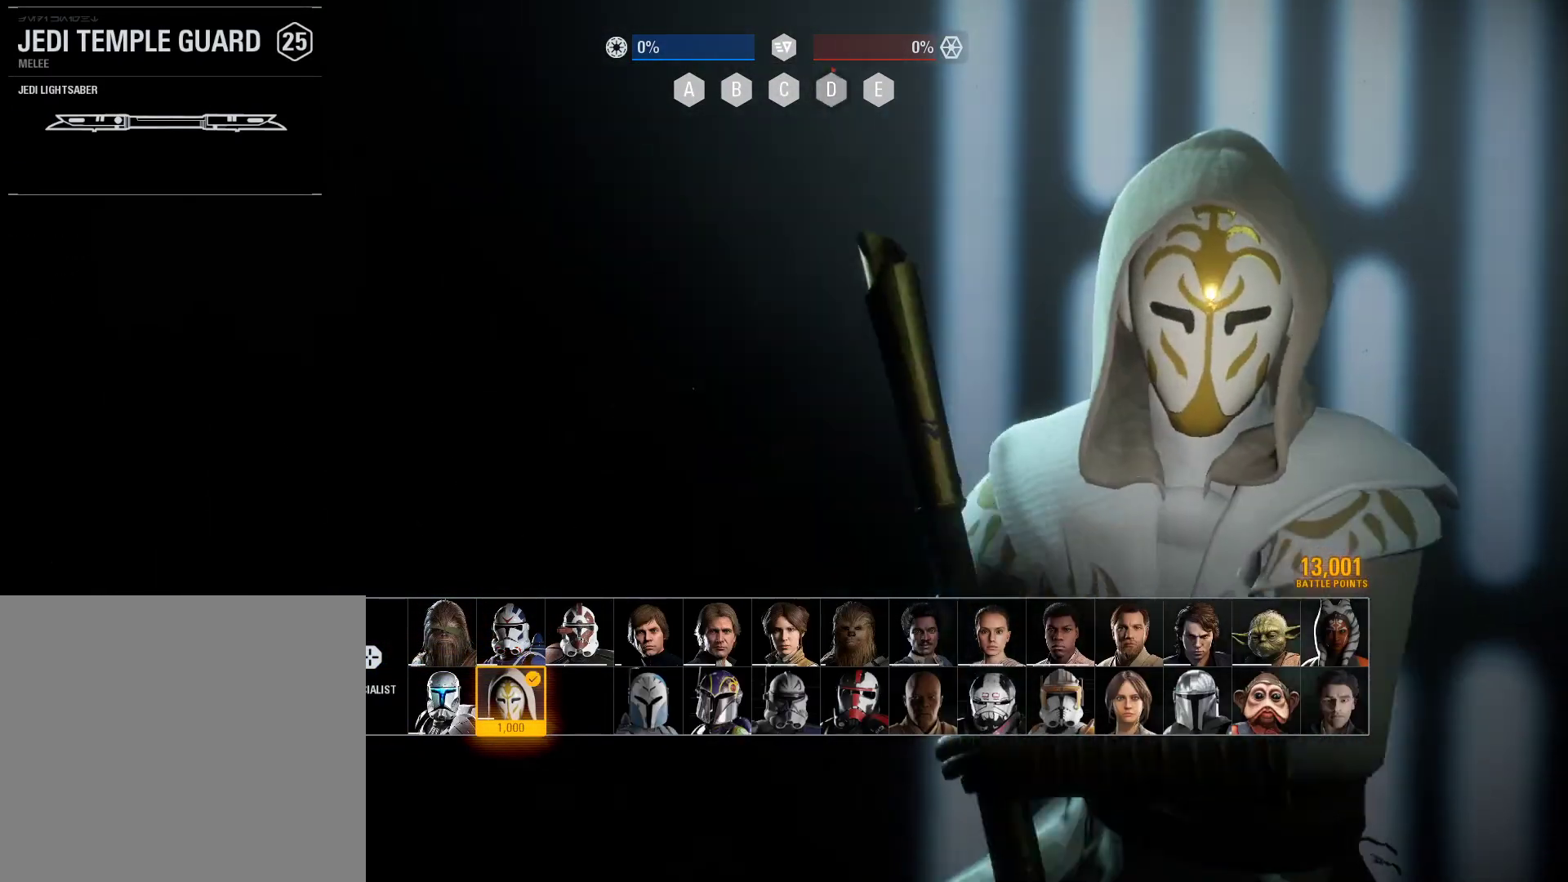
{"dt_ms": 500, "buttons": [], "left_stick": "center", "right_stick": "center", "events": []}